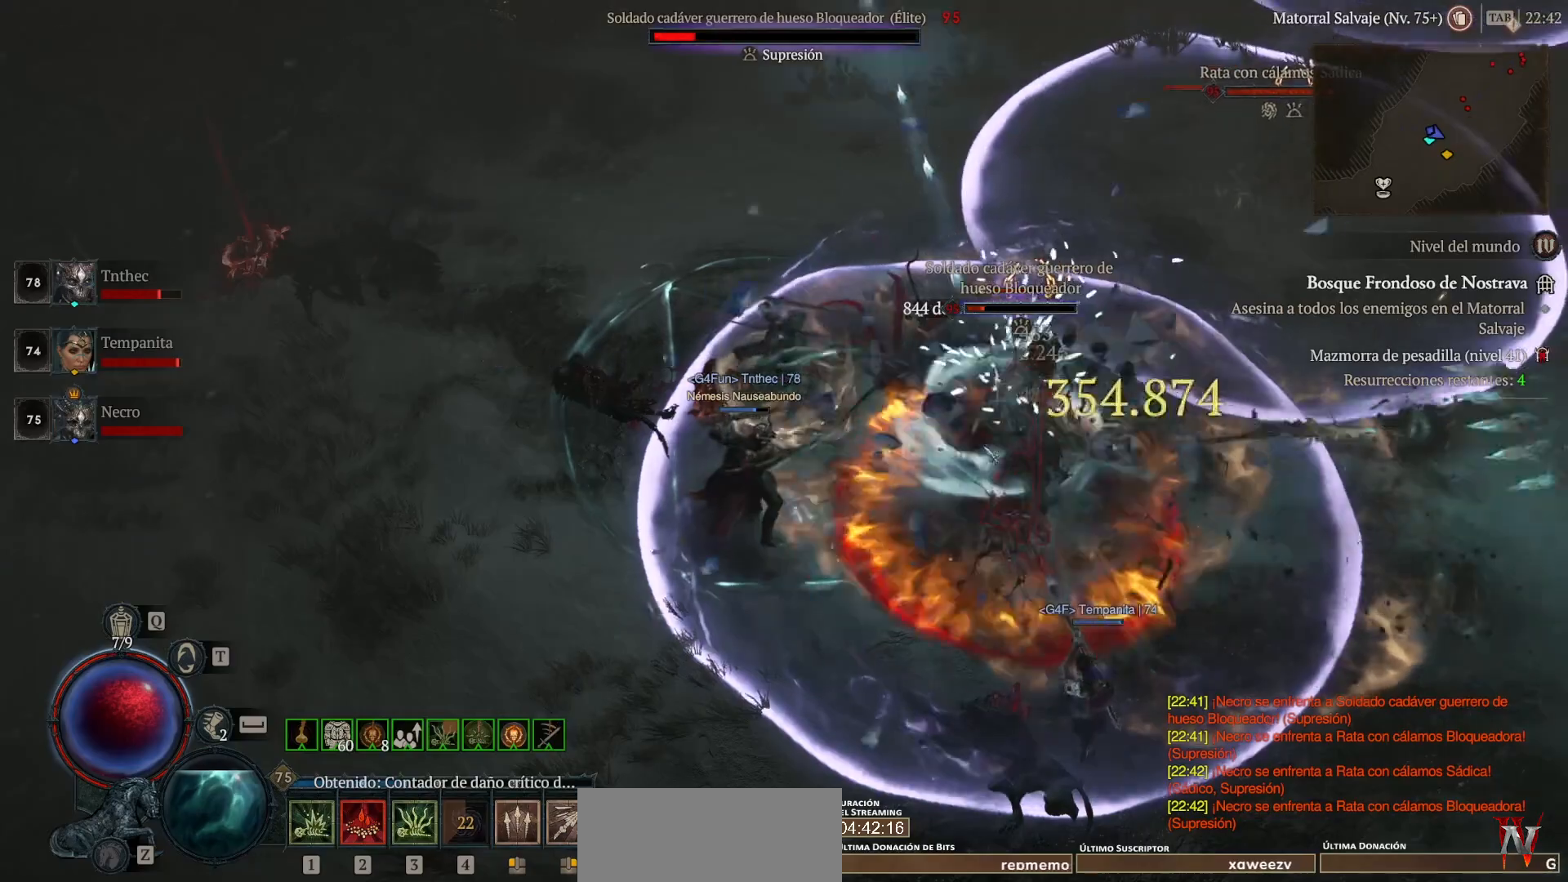
Gameplay with keyboard and mouse; each line is a JSON object with the keys and mouse buttons held at the frame after it. "events" lists presses ("down") and releases ("up") of "backspace", "caps_lock", "ctrl", "down", "left", "return", "right", "shift", "space", "tab", "up", "mouse_left", "mouse_wheel" and "mouse_right" between this image and that frame as [ms after this image, input, new state], when the widget could be followed in between. "mouse_left", "mouse_wheel", "mouse_right" = the "left", "wheel", "right" buttons of the "mouse" list. No other keys are recorded. "wheel" means that the mouse wheel is clicked or scrolled. Not read: mouse_move.
{"keys": [], "mouse": [], "events": [[40, "mouse_right", "up"], [120, "mouse_right", "down"], [240, "mouse_right", "up"], [440, "shift", "up"]]}
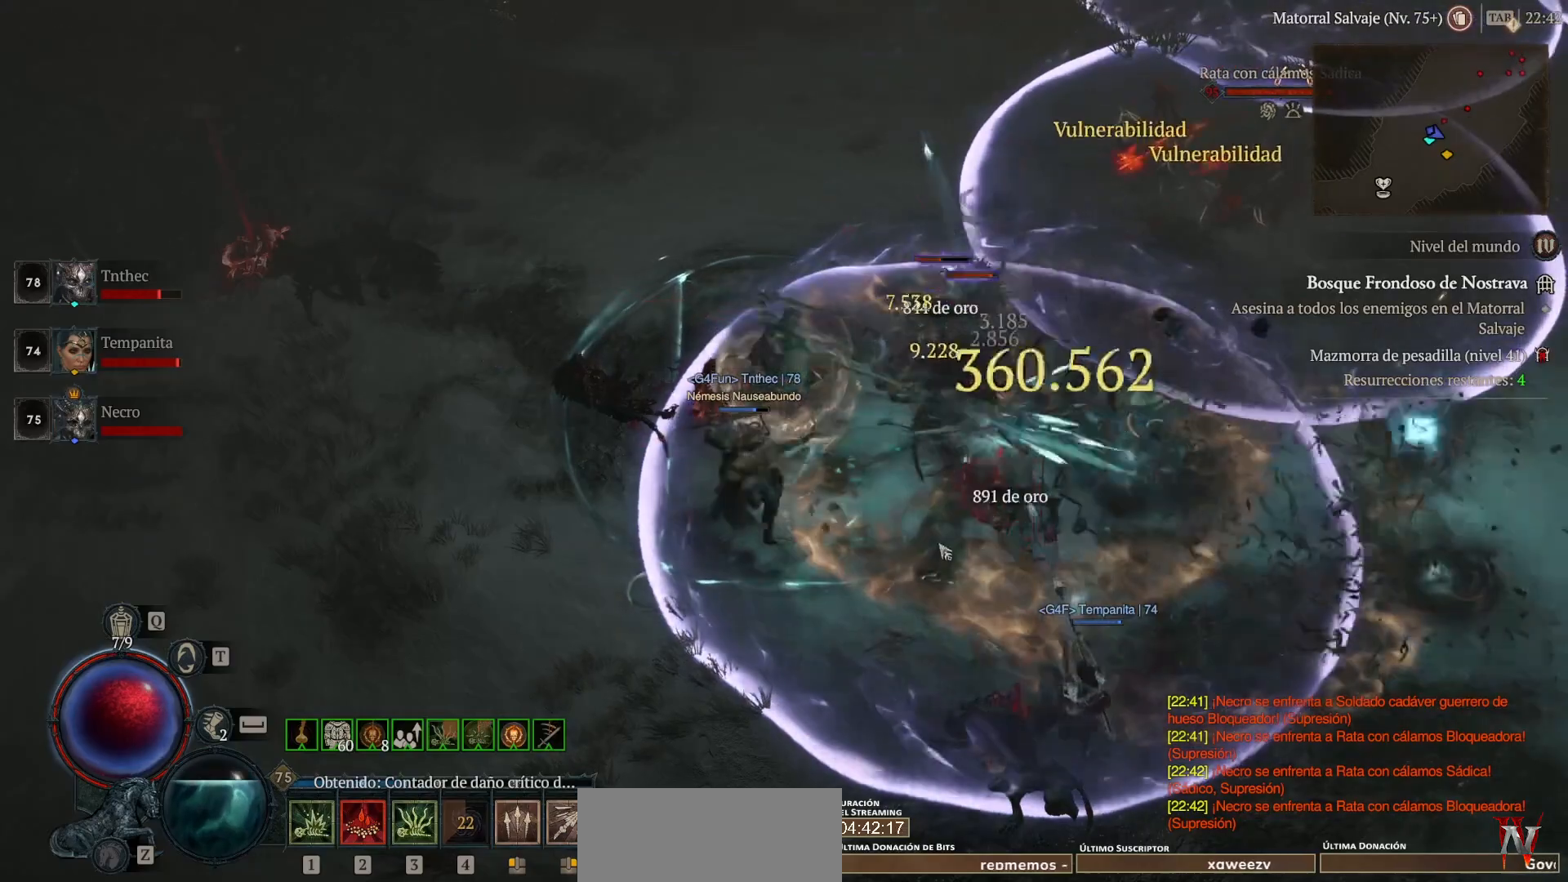
{"keys": [], "mouse": ["left"], "events": [[200, "mouse_left", "down"]]}
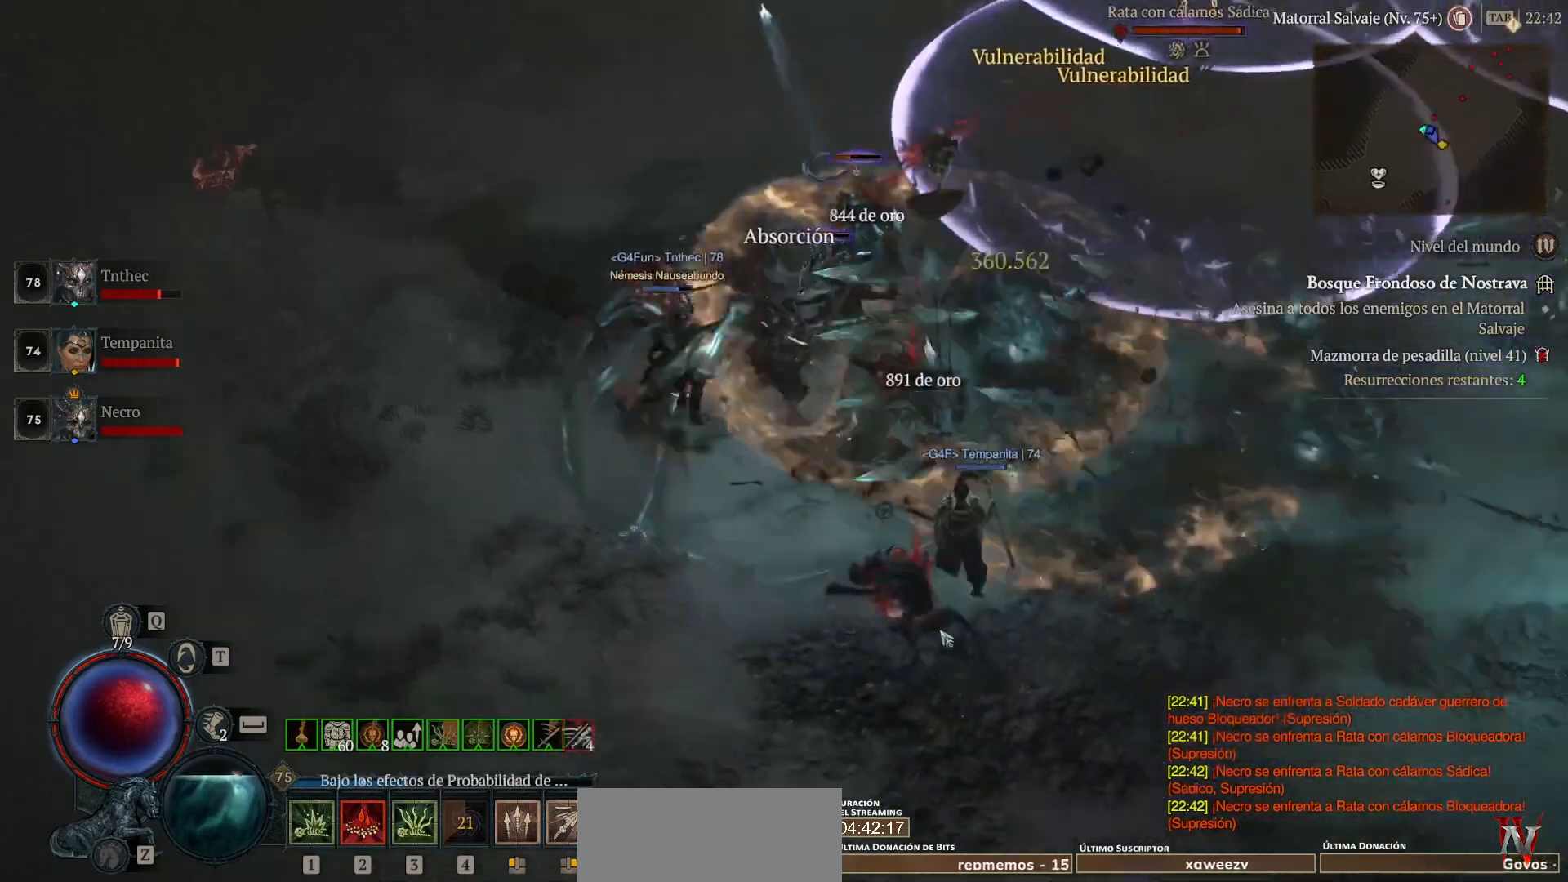
{"keys": [], "mouse": ["left"], "events": []}
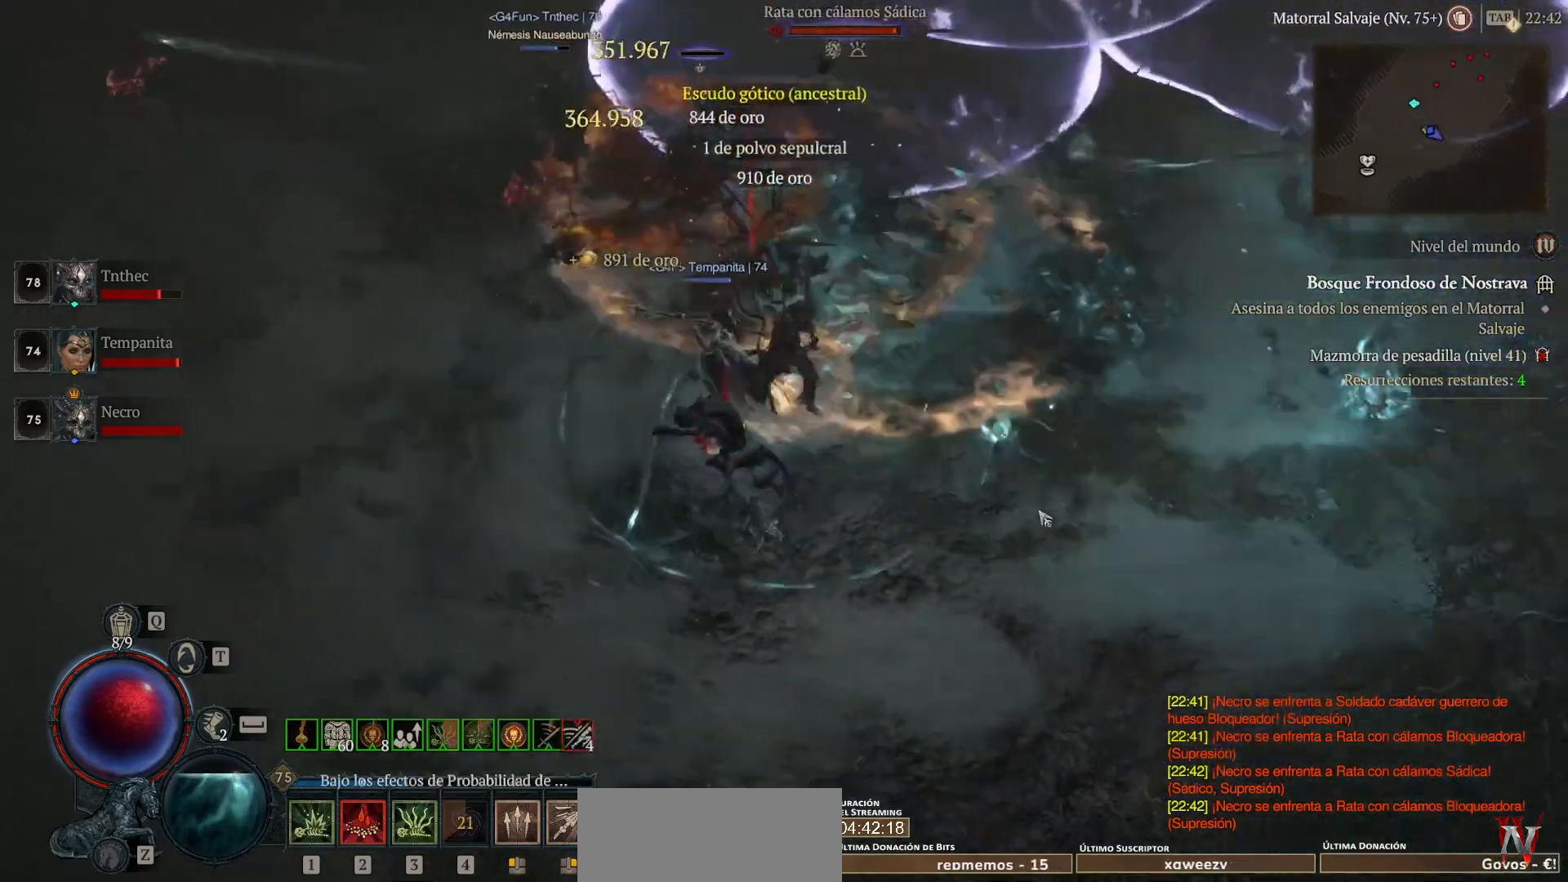
{"keys": [], "mouse": ["left"], "events": []}
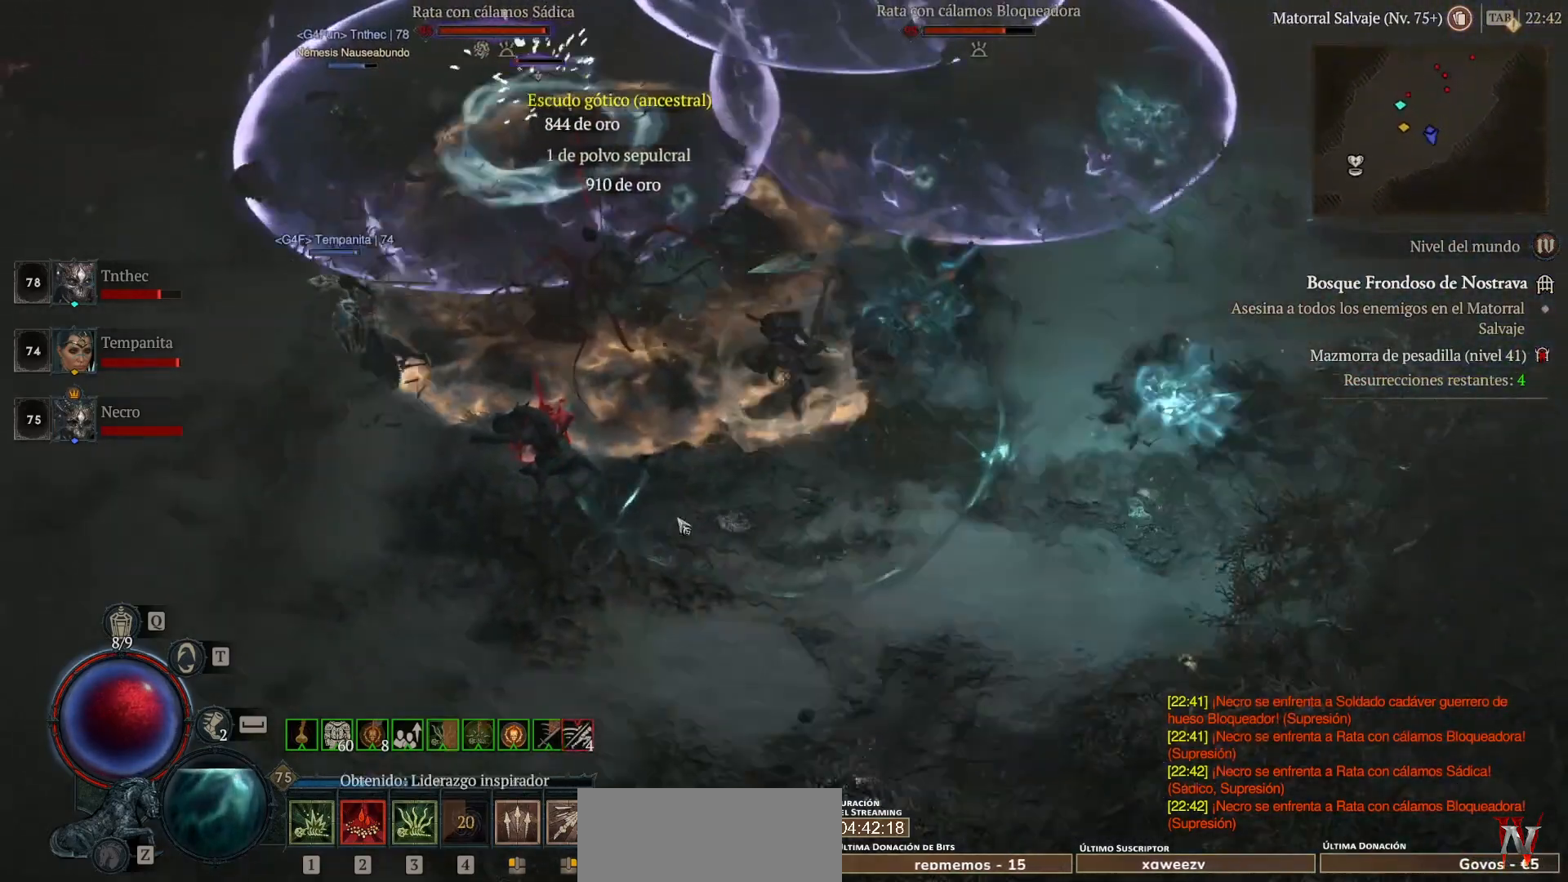
{"keys": [], "mouse": ["left"], "events": []}
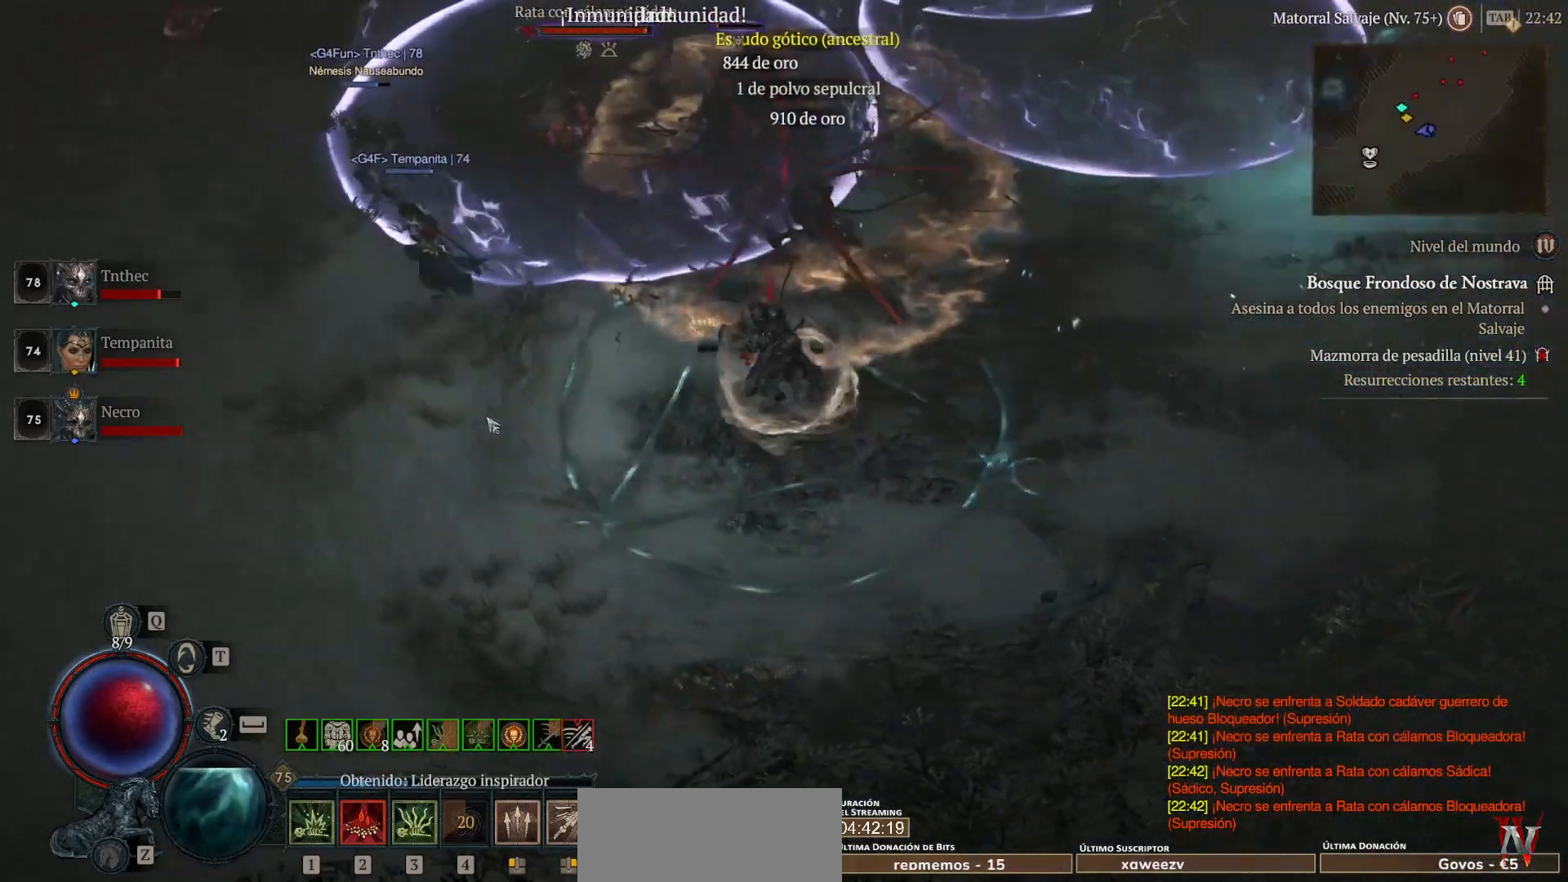
{"keys": [], "mouse": ["left"], "events": []}
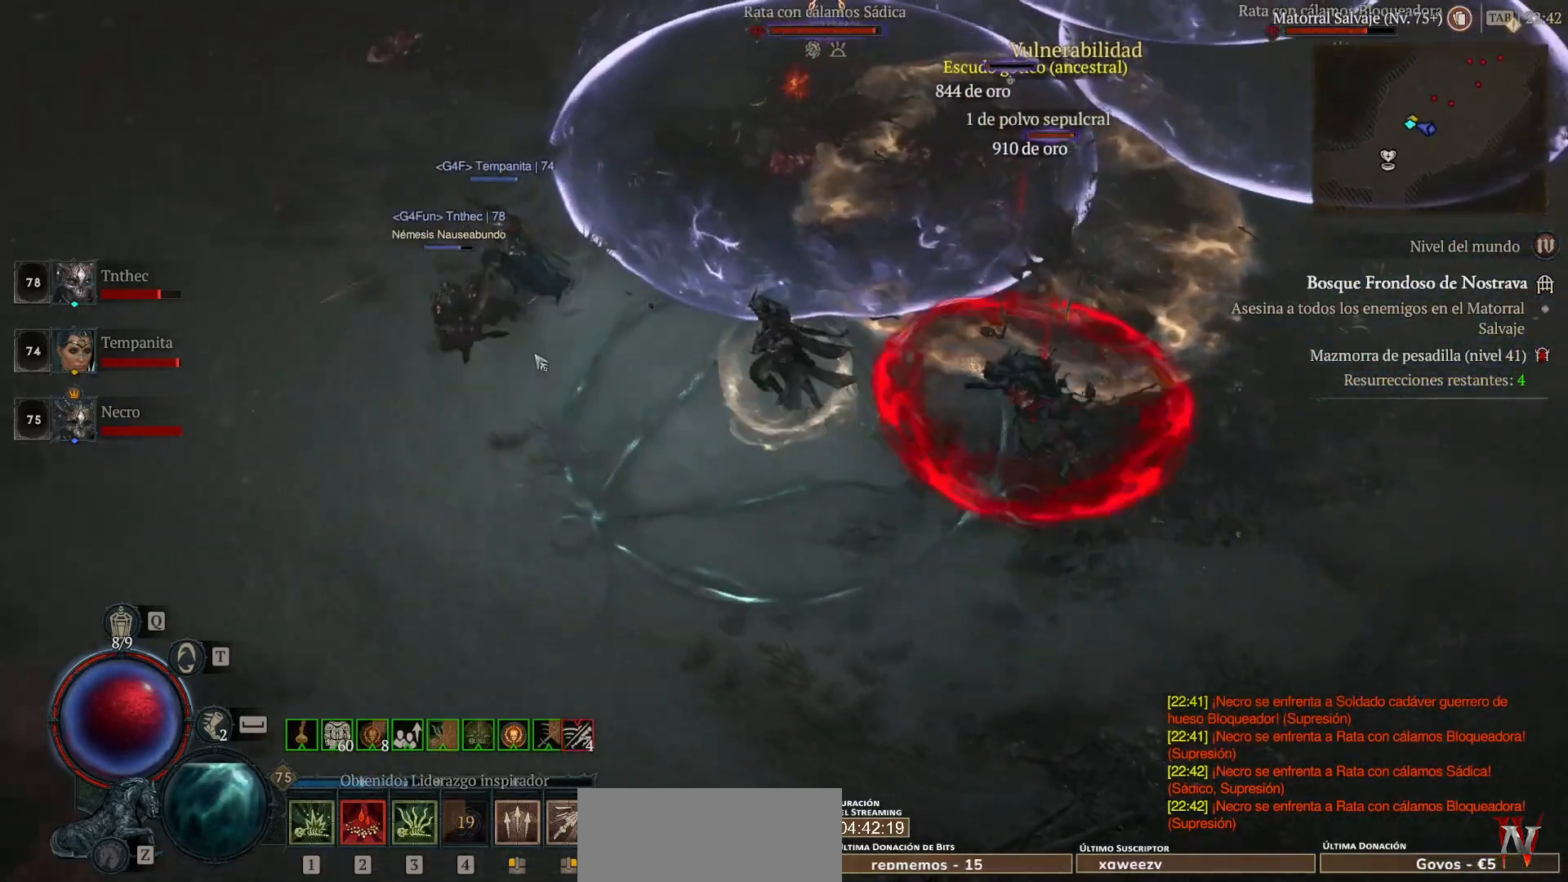
{"keys": [], "mouse": ["left"], "events": []}
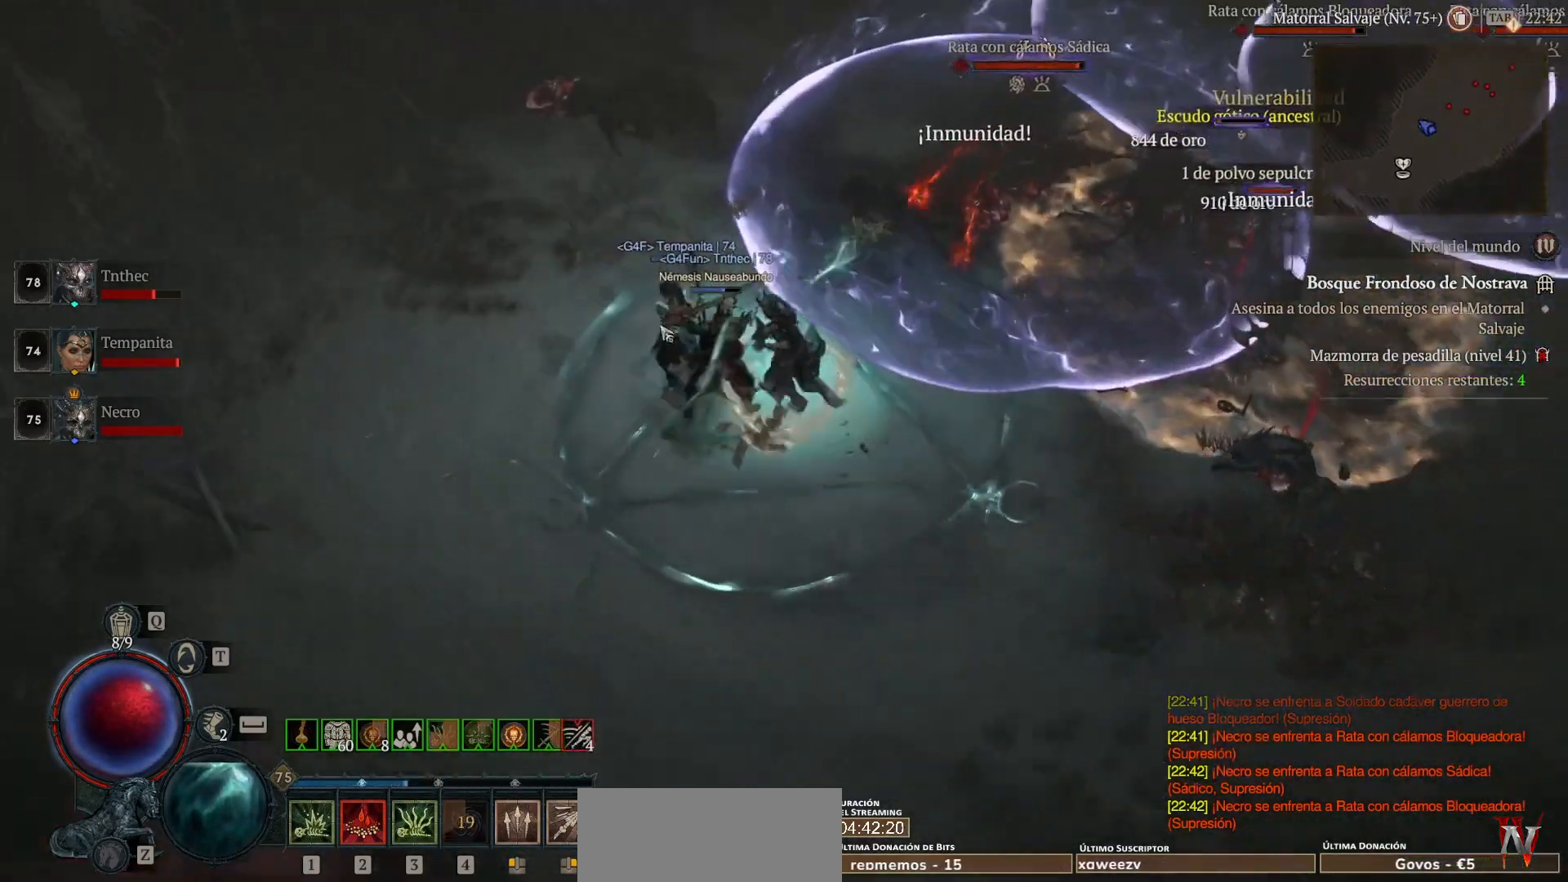
{"keys": [], "mouse": ["left"], "events": []}
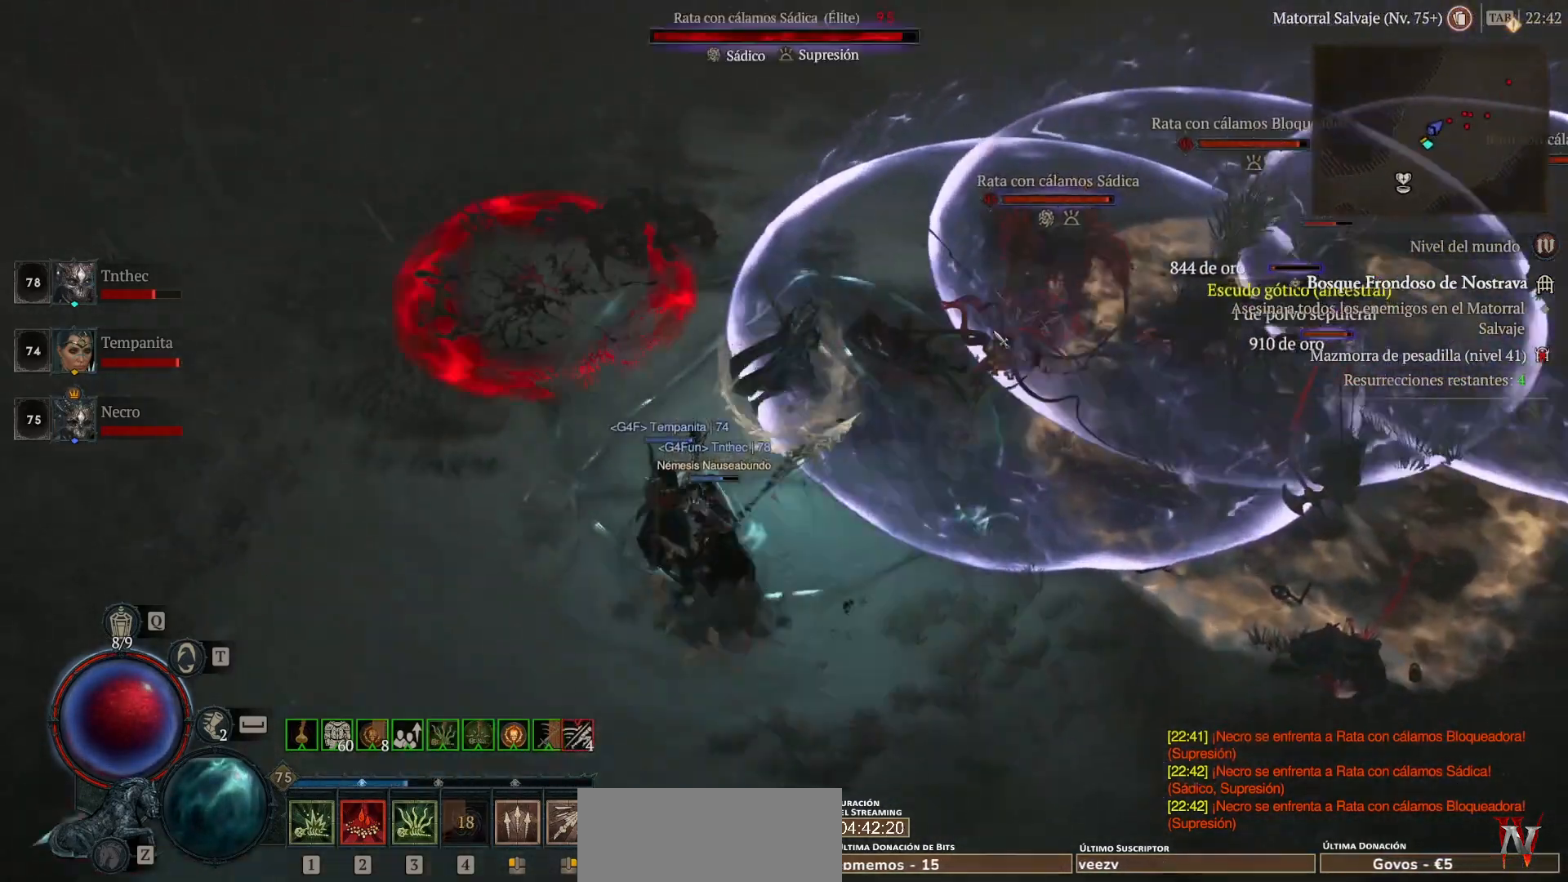
{"keys": [], "mouse": ["left"], "events": [[200, "mouse_left", "up"], [480, "mouse_left", "down"]]}
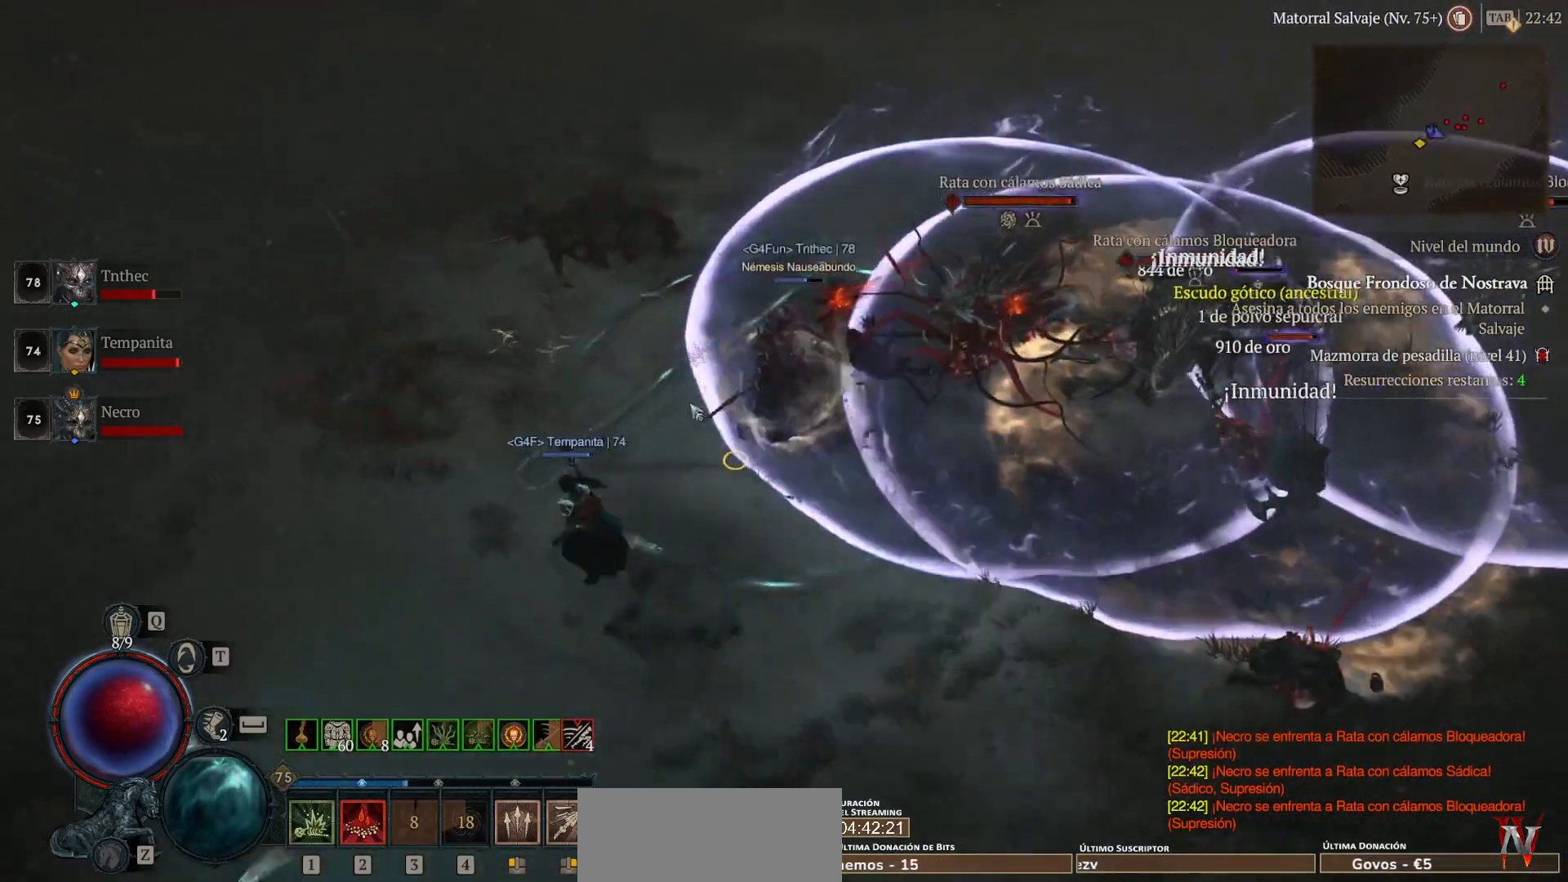
{"keys": [], "mouse": ["left"], "events": []}
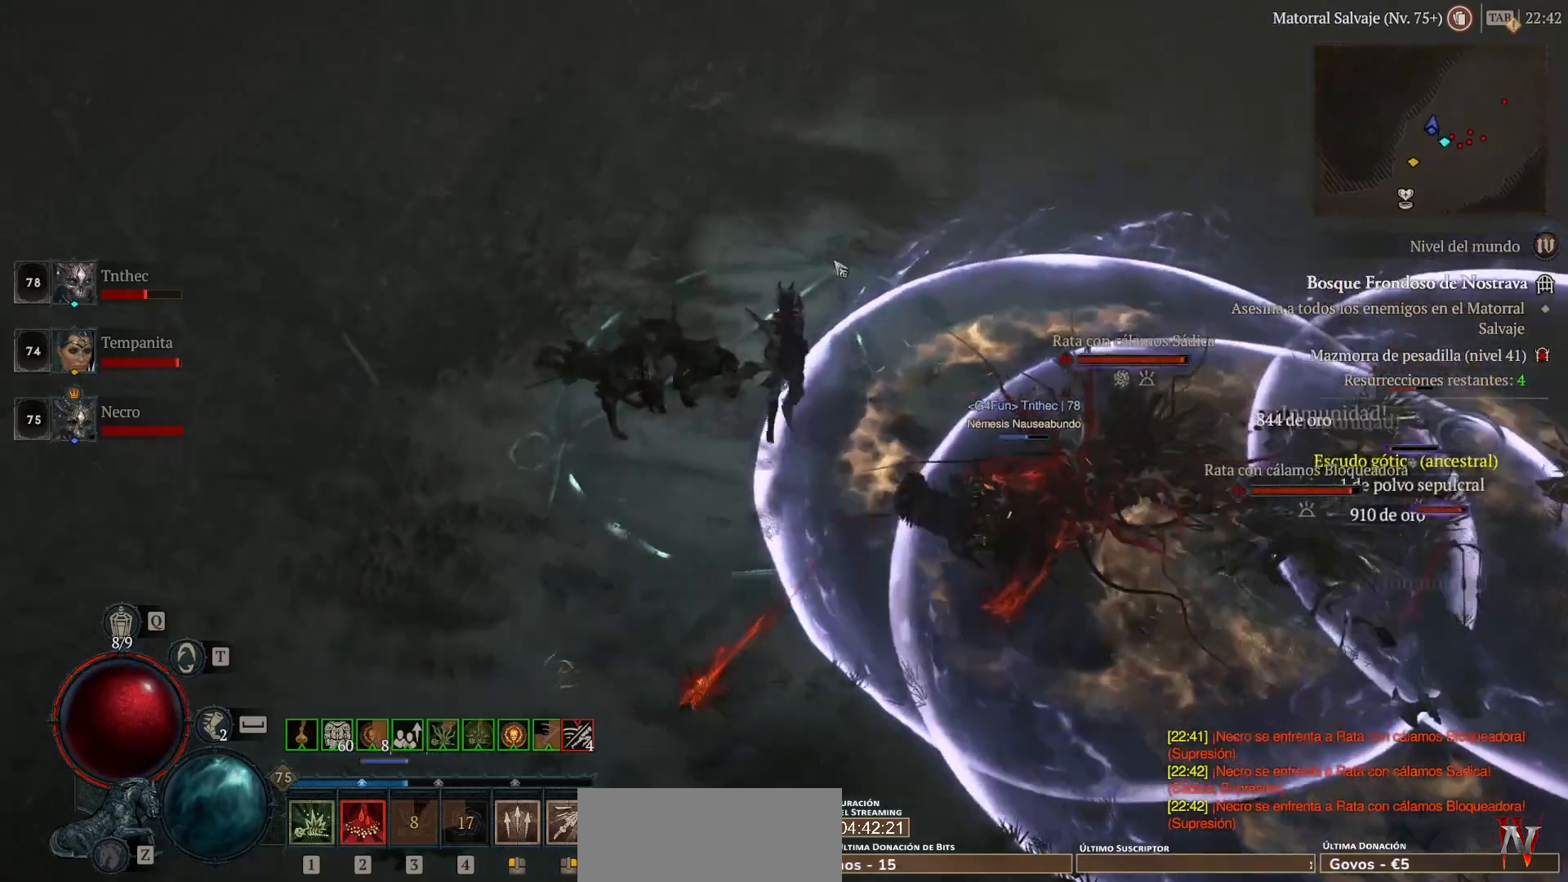
{"keys": [], "mouse": ["left"], "events": []}
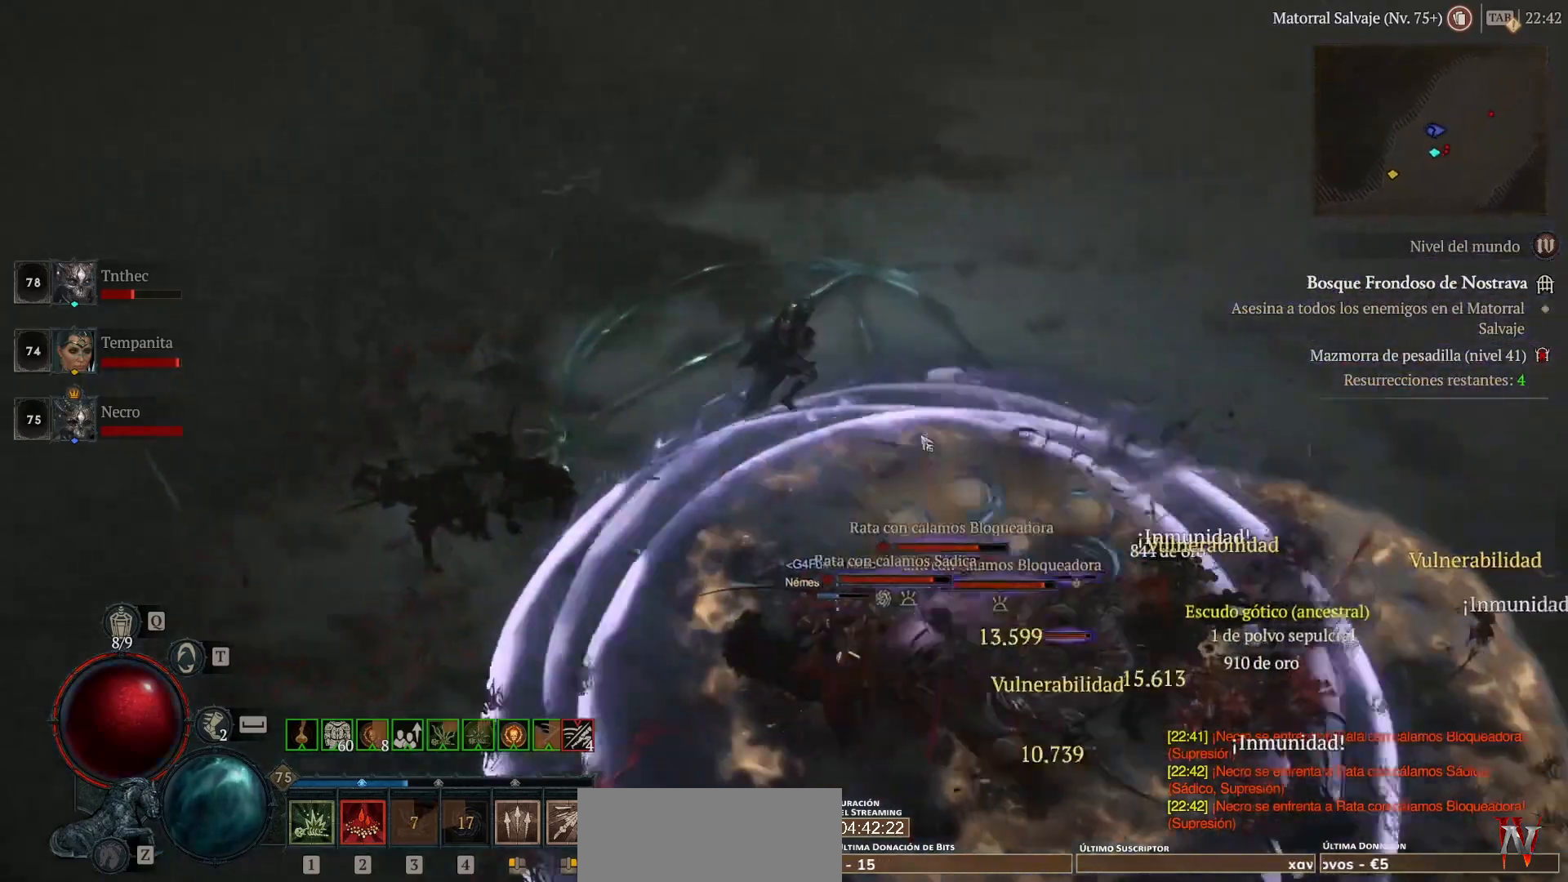
{"keys": [], "mouse": [], "events": [[400, "mouse_left", "up"]]}
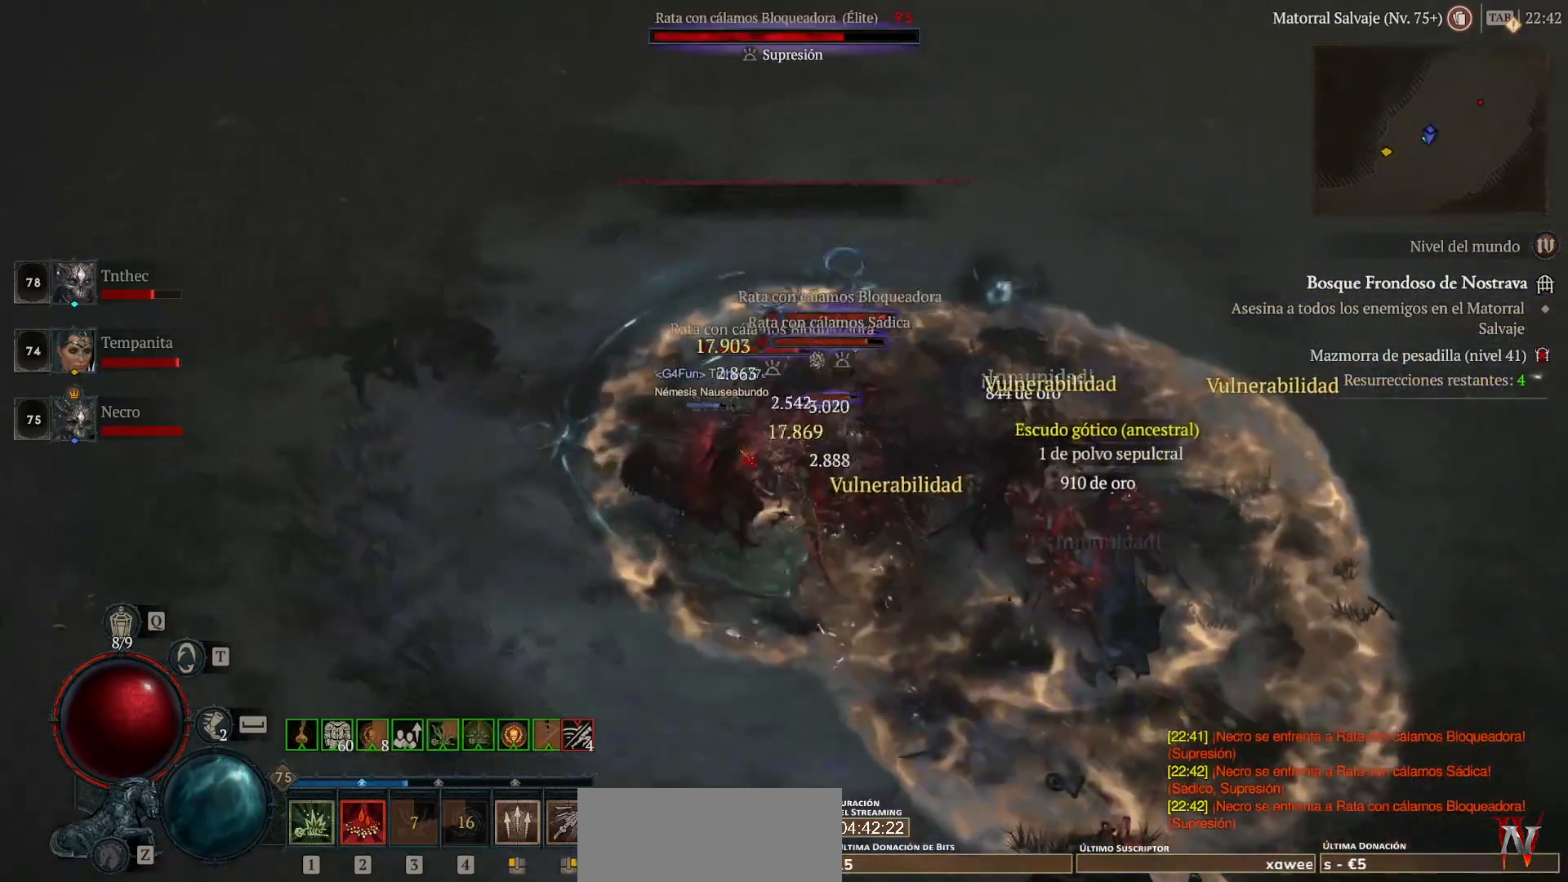
{"keys": ["shift"], "mouse": ["right"], "events": [[40, "mouse_right", "down"], [120, "shift", "down"], [160, "mouse_right", "up"], [280, "mouse_right", "down"], [400, "mouse_right", "up"], [480, "mouse_right", "down"]]}
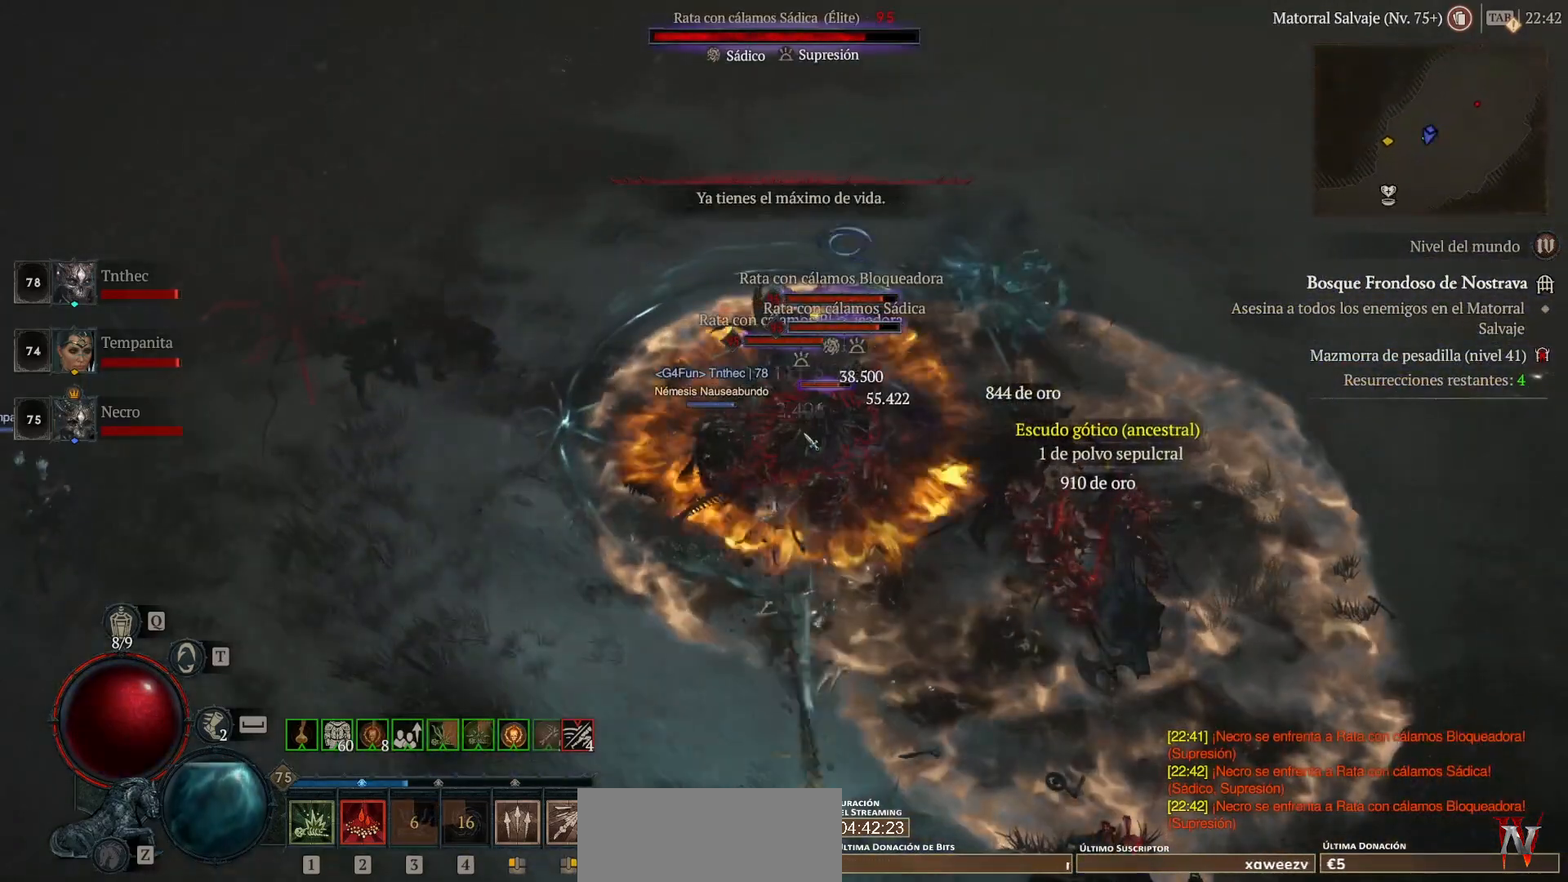
{"keys": ["shift"], "mouse": ["right"], "events": [[160, "mouse_right", "up"], [240, "mouse_right", "down"], [400, "mouse_right", "up"], [480, "mouse_right", "down"]]}
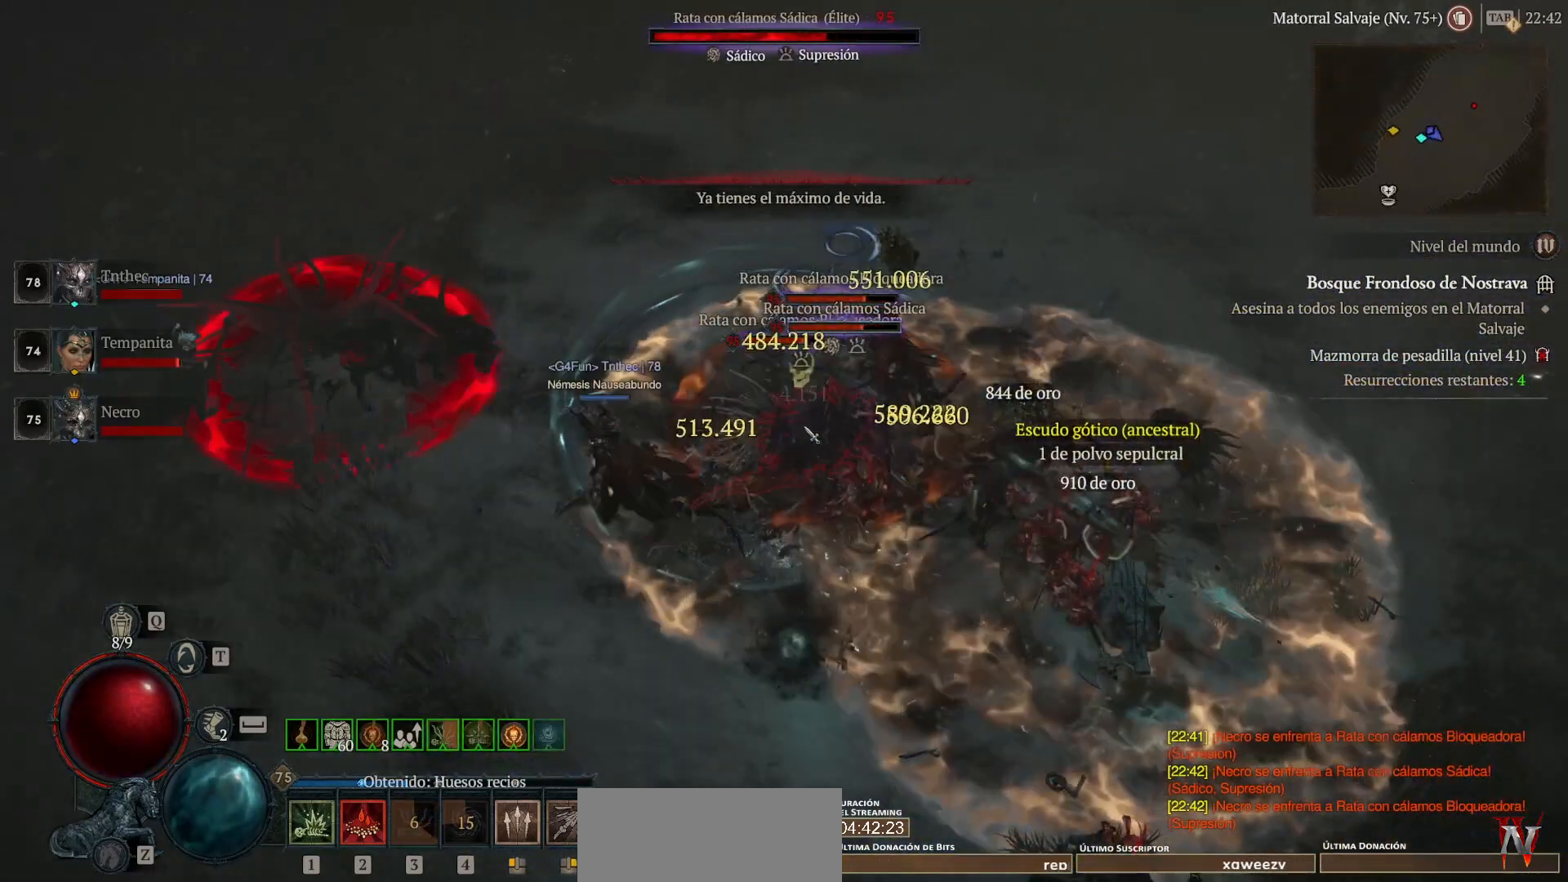
{"keys": ["shift"], "mouse": ["right"], "events": [[80, "mouse_right", "up"], [200, "mouse_right", "down"], [280, "mouse_right", "up"], [400, "mouse_right", "down"]]}
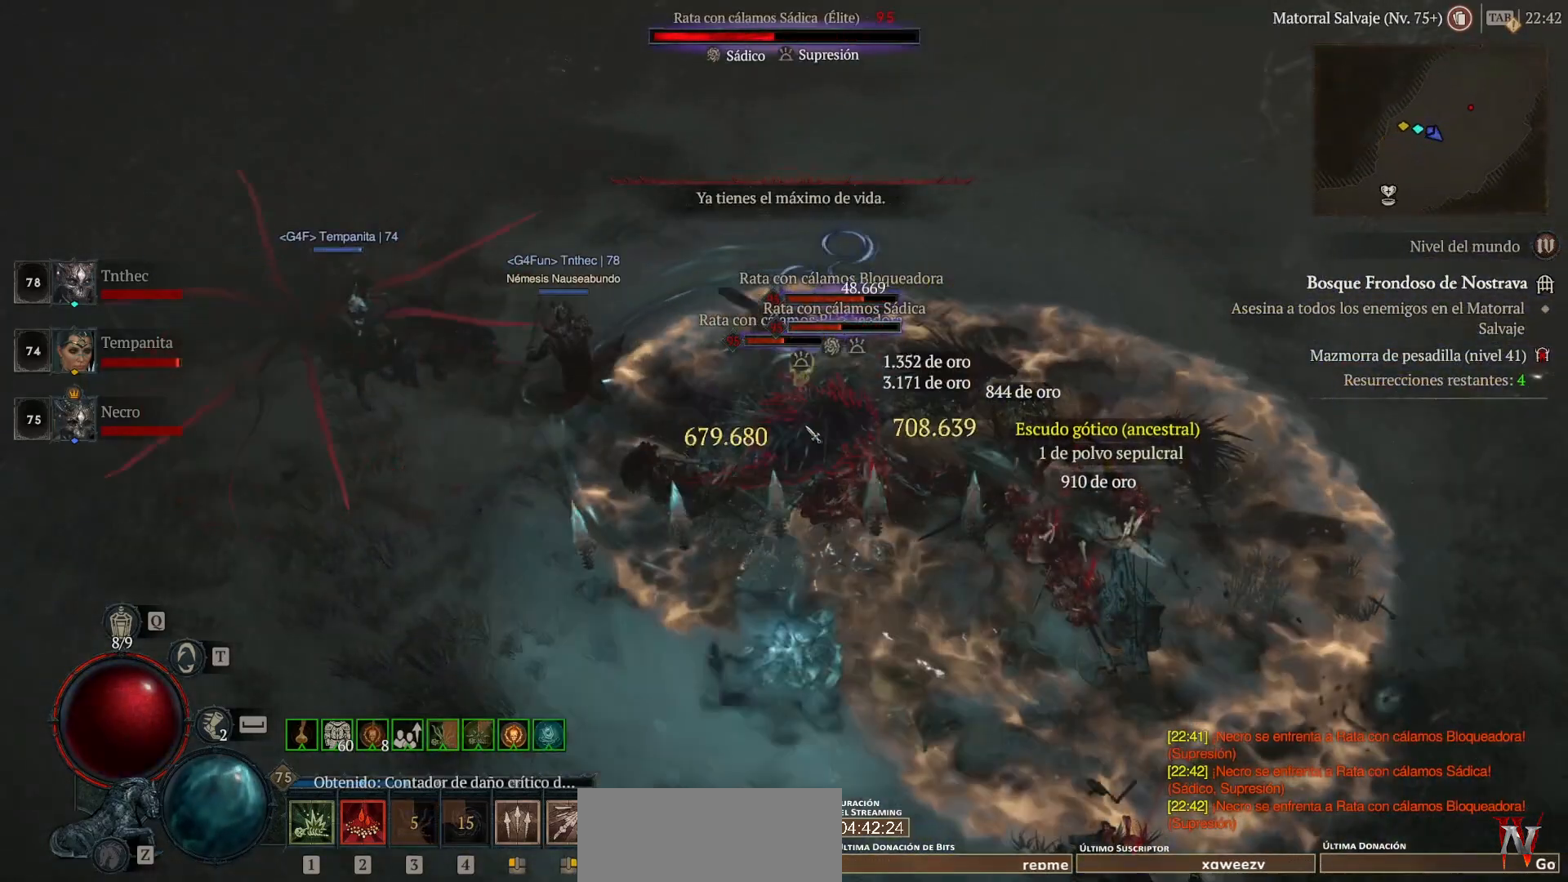
{"keys": ["shift"], "mouse": [], "events": [[40, "mouse_right", "up"], [120, "mouse_right", "down"], [280, "mouse_right", "up"], [360, "mouse_right", "down"], [520, "mouse_right", "up"]]}
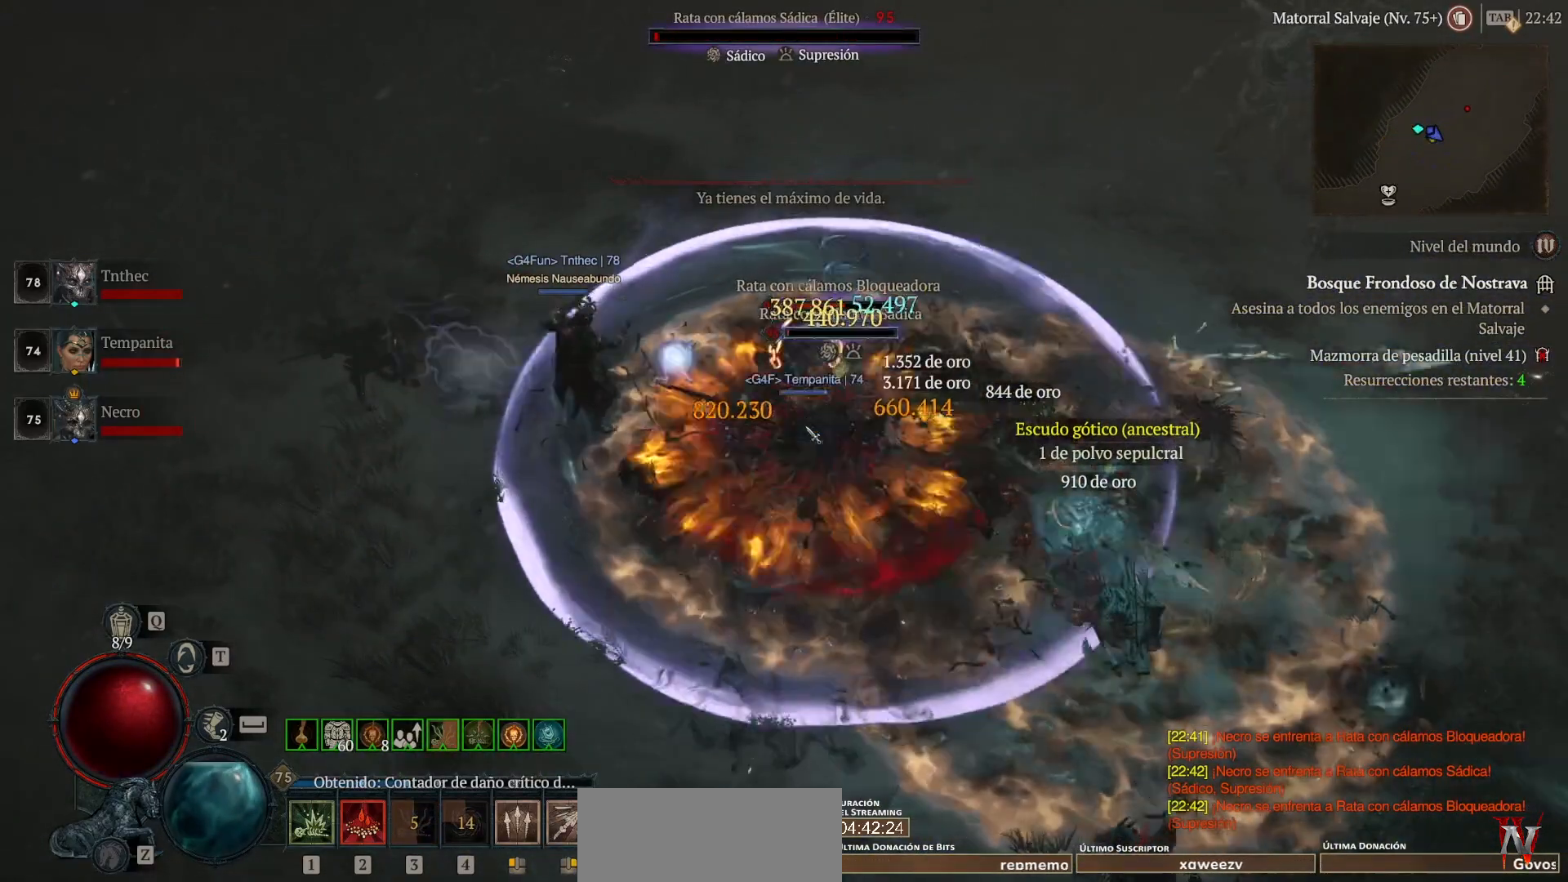
{"keys": ["shift"], "mouse": [], "events": [[80, "mouse_right", "down"], [240, "mouse_right", "up"], [320, "mouse_right", "down"], [480, "mouse_right", "up"]]}
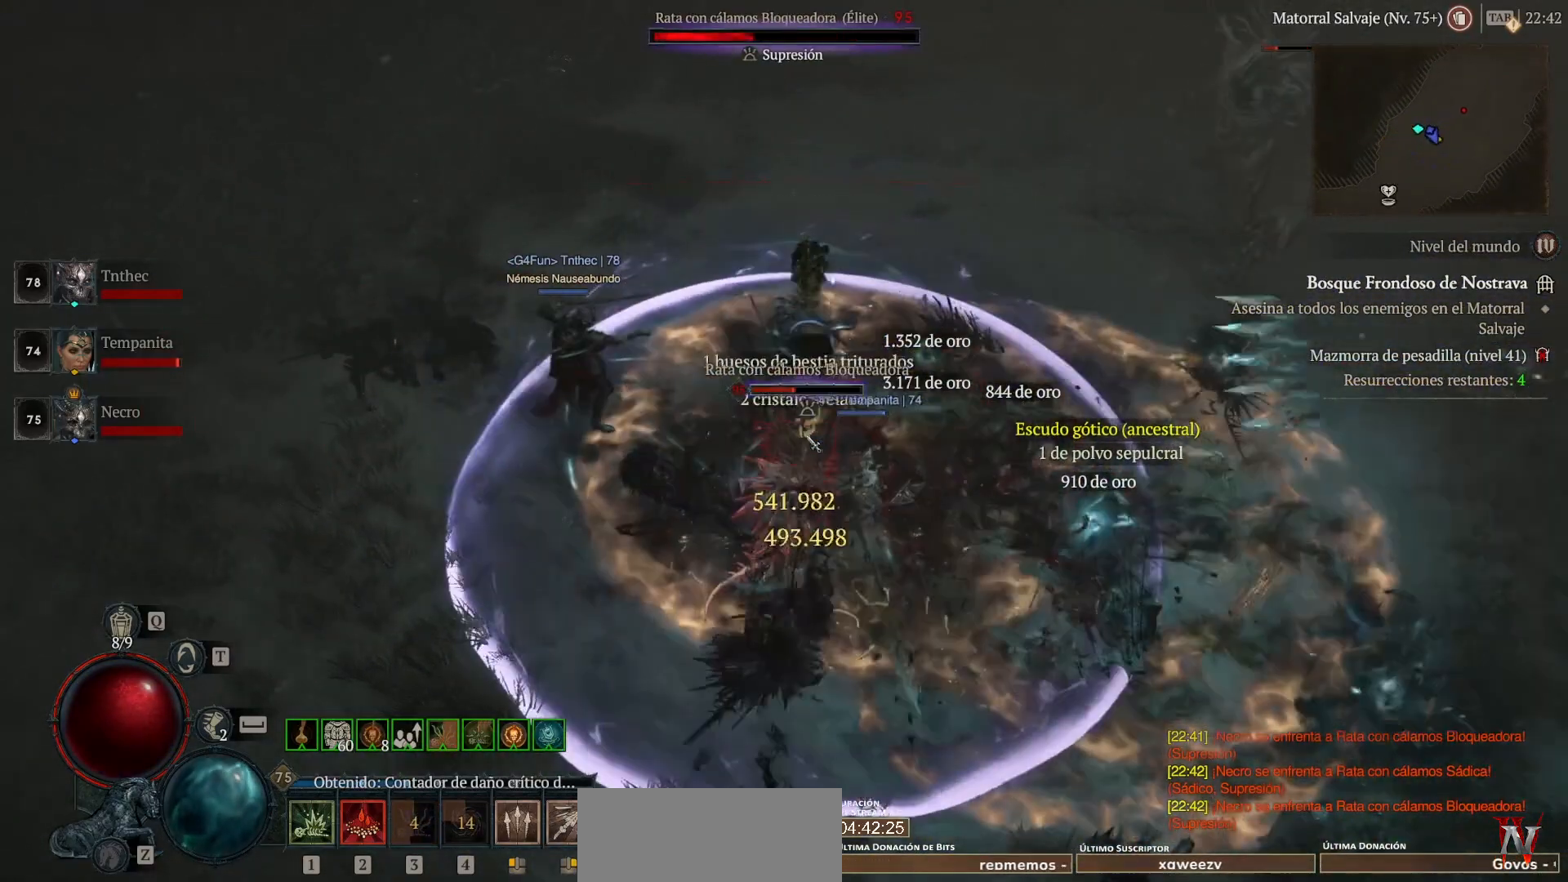
{"keys": ["shift"], "mouse": ["right"], "events": [[80, "mouse_right", "down"], [200, "mouse_right", "up"], [320, "mouse_right", "down"], [440, "mouse_right", "up"], [520, "mouse_right", "down"]]}
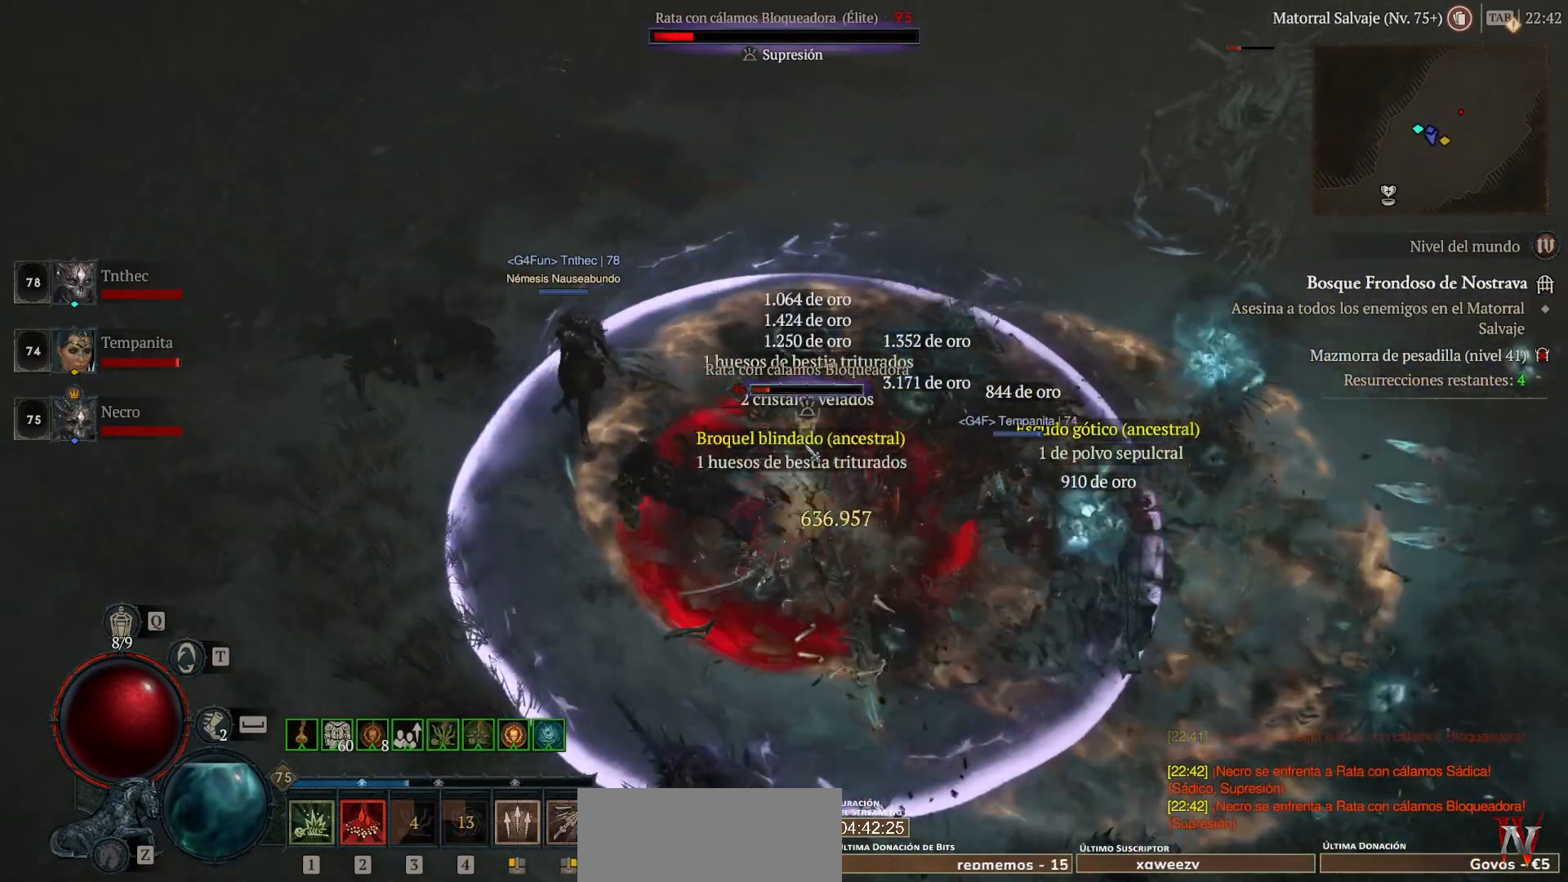
{"keys": ["shift"], "mouse": ["right"], "events": [[160, "mouse_right", "up"], [280, "mouse_right", "down"], [400, "mouse_right", "up"], [480, "mouse_right", "down"]]}
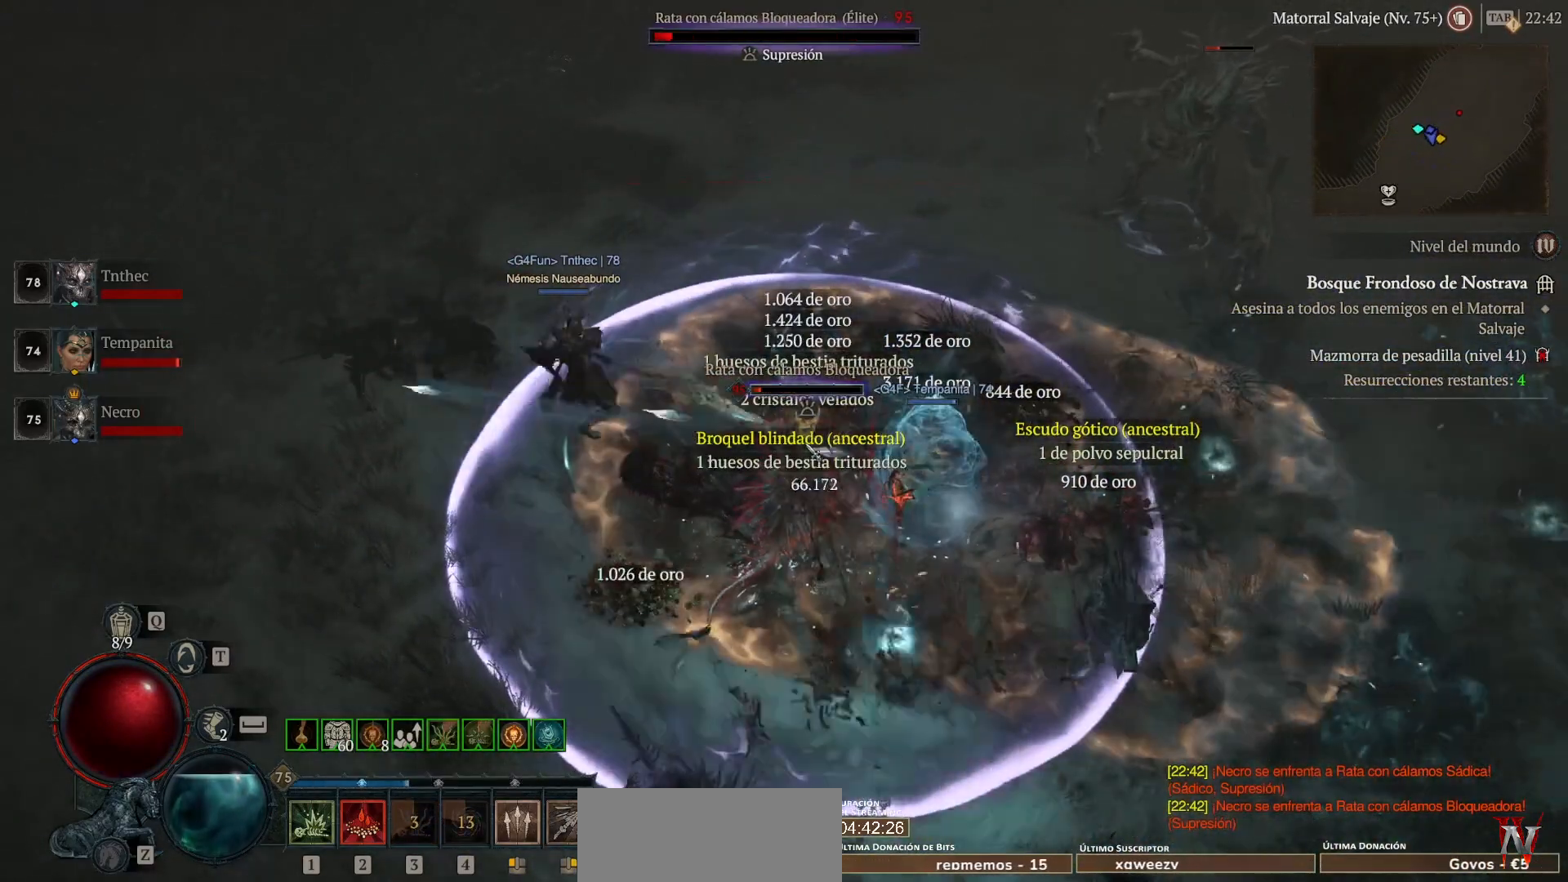
{"keys": [], "mouse": [], "events": [[200, "mouse_right", "up"], [440, "shift", "up"]]}
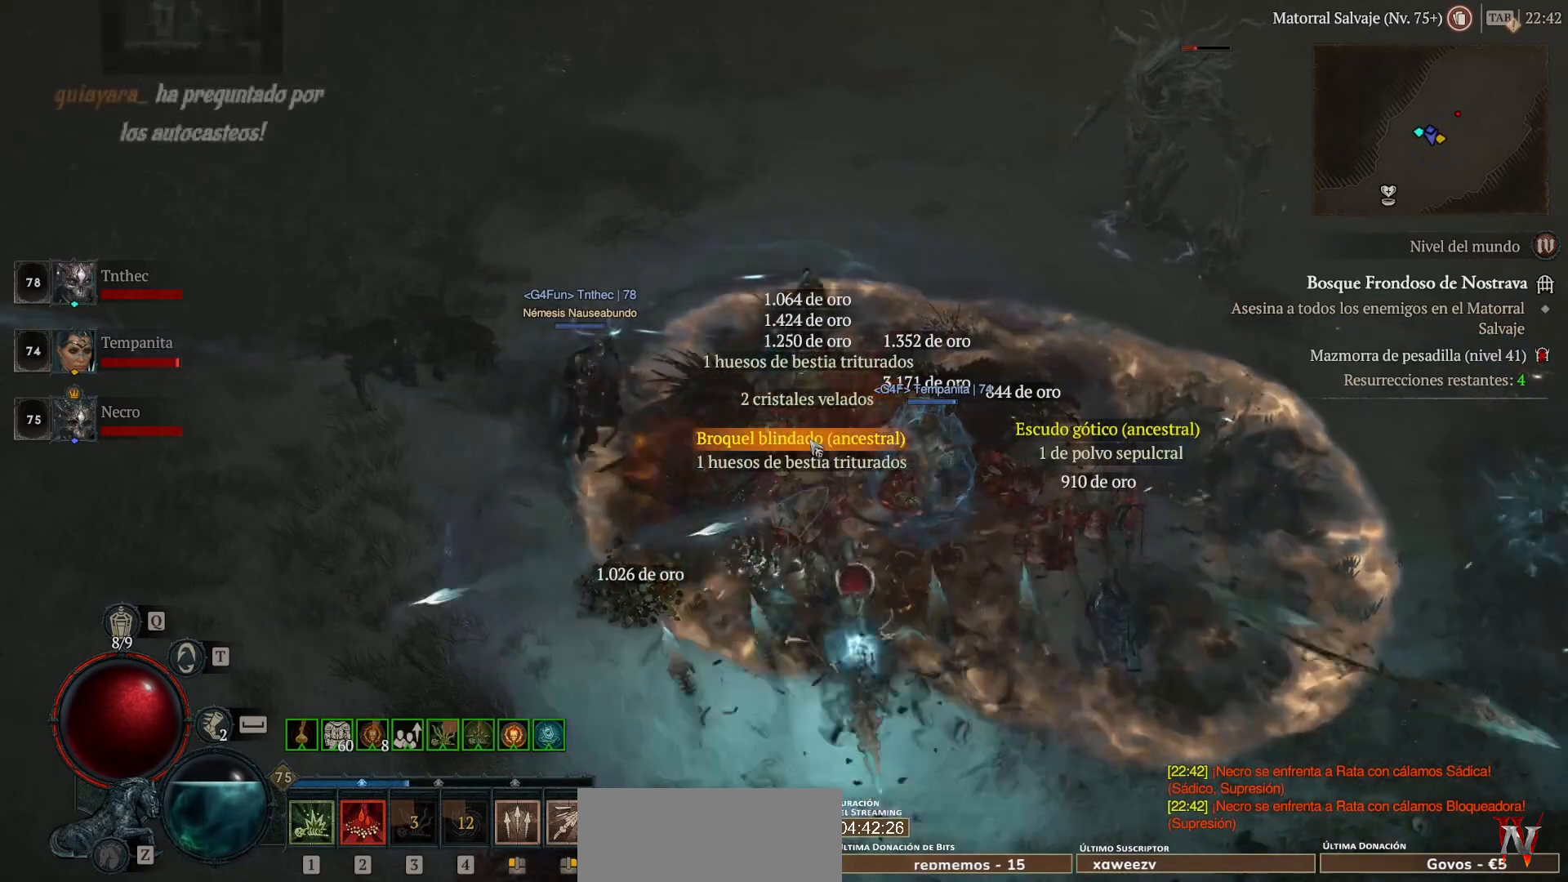
{"keys": [], "mouse": [], "events": [[160, "mouse_left", "down"], [240, "mouse_left", "up"]]}
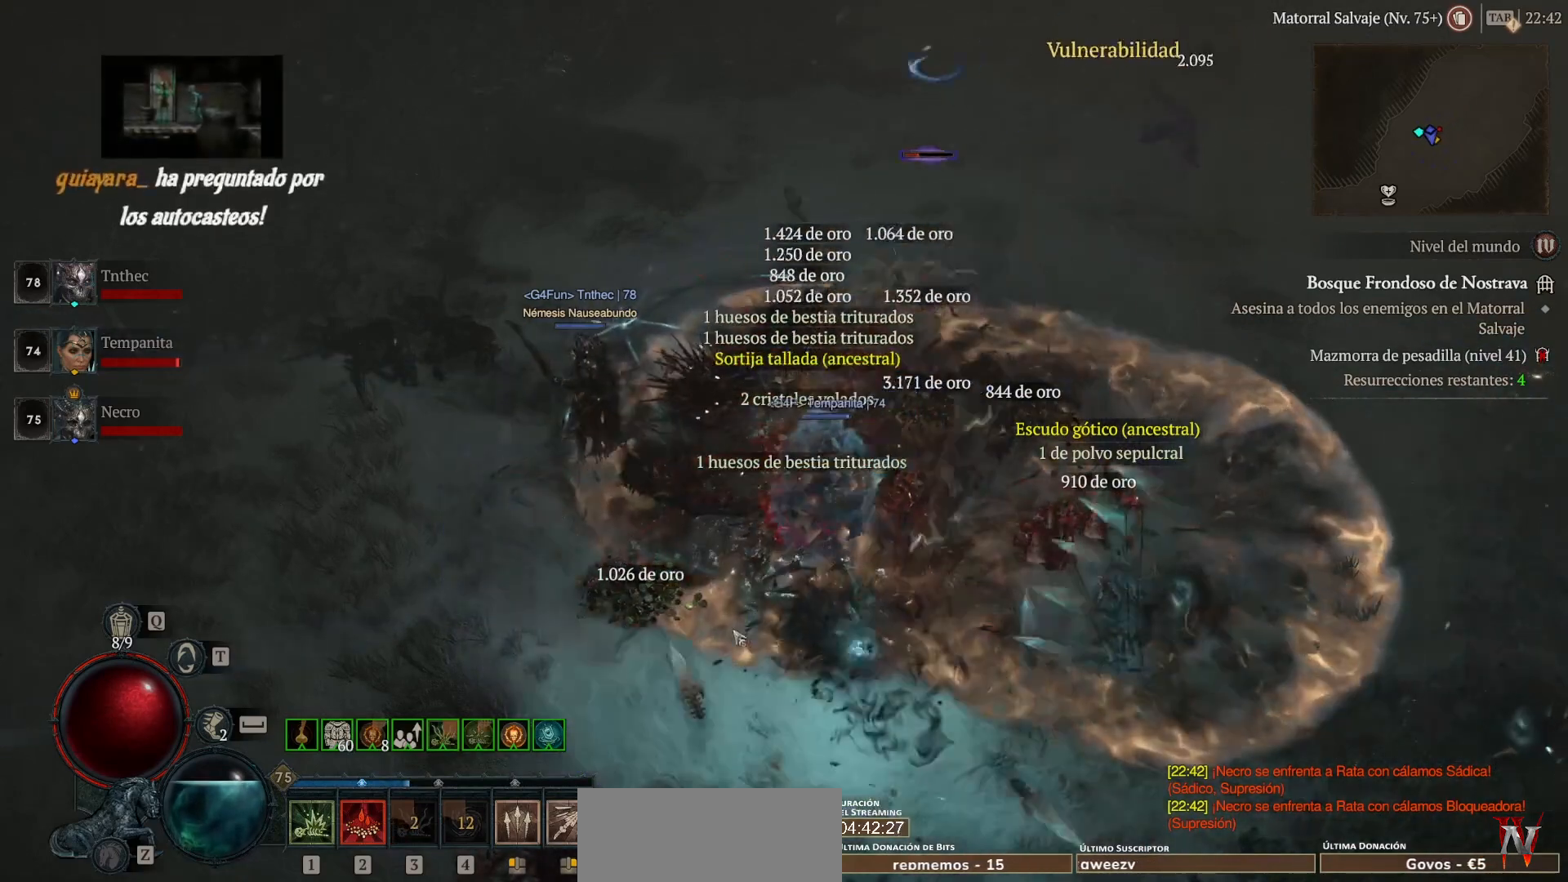
{"keys": [], "mouse": ["left"], "events": [[40, "mouse_left", "down"]]}
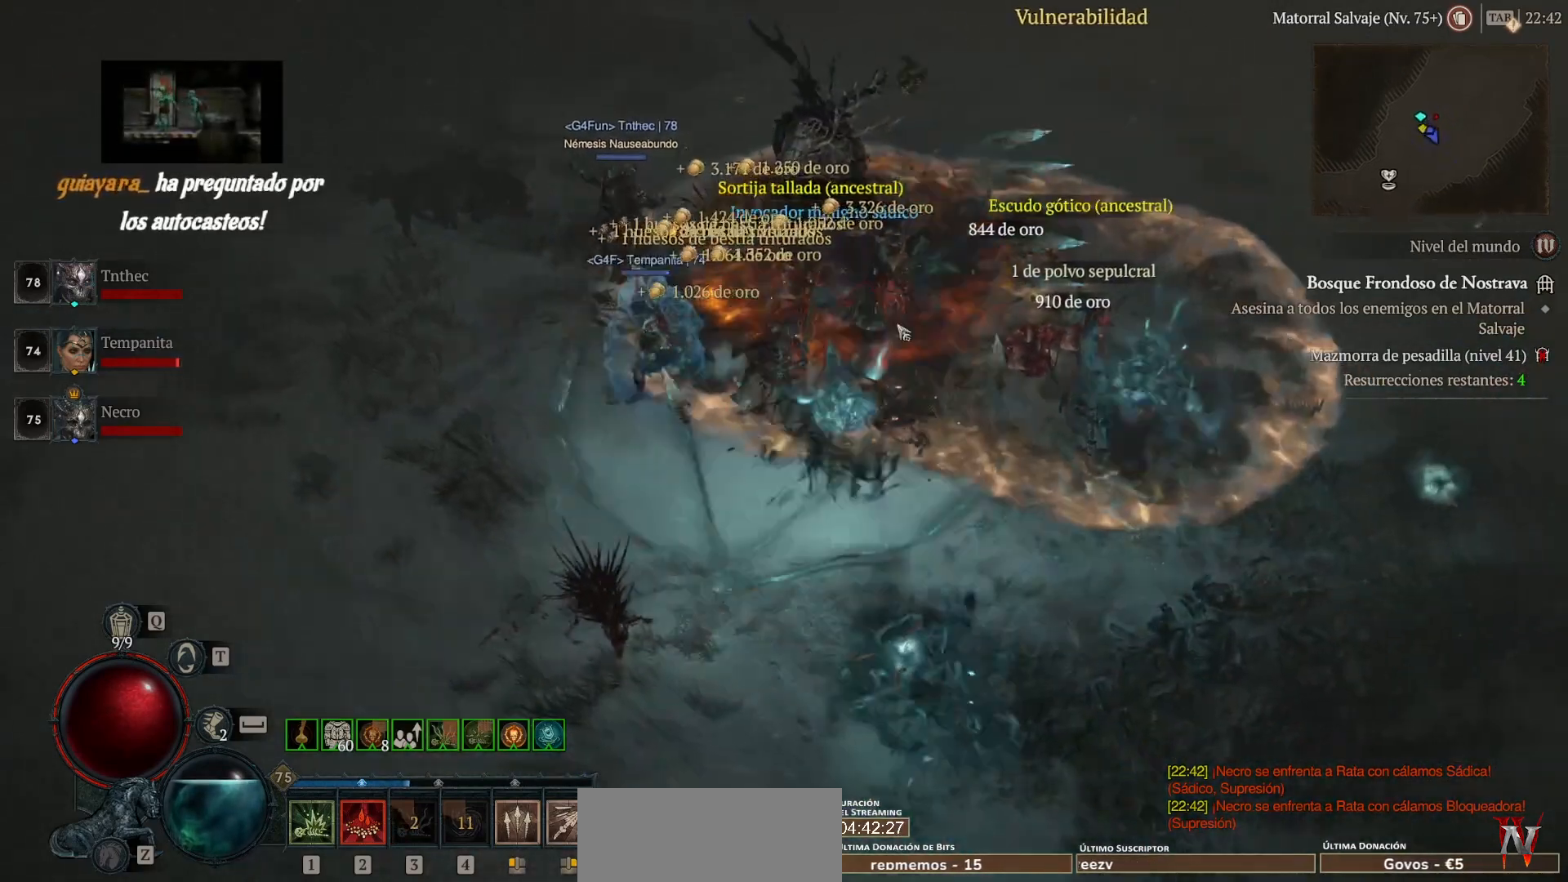
{"keys": [], "mouse": [], "events": [[280, "mouse_left", "up"]]}
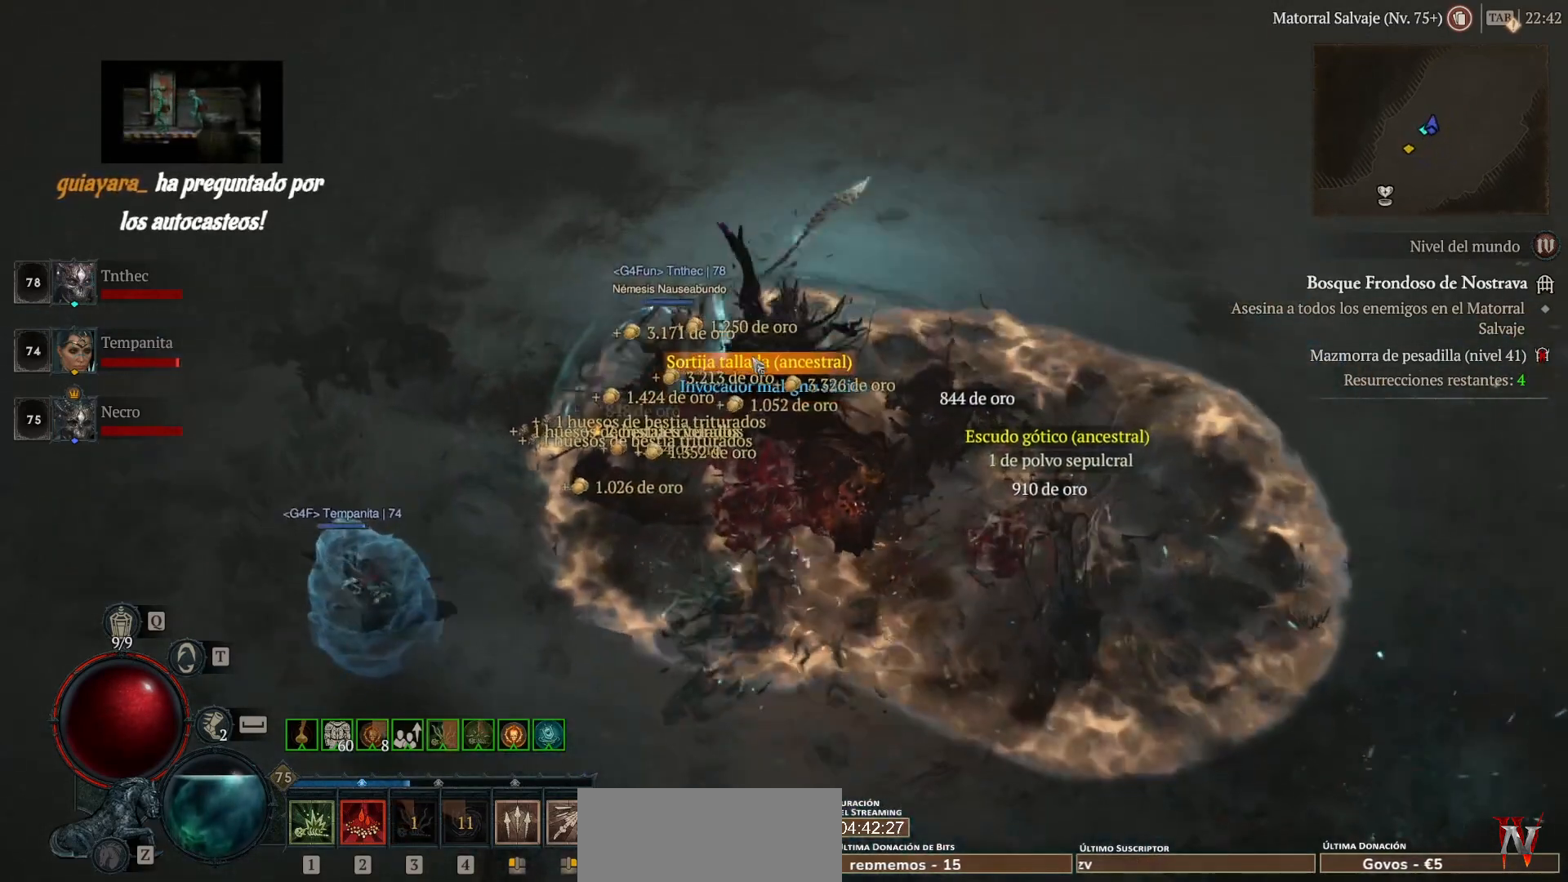
{"keys": [], "mouse": [], "events": [[320, "mouse_left", "down"], [360, "mouse_left", "up"]]}
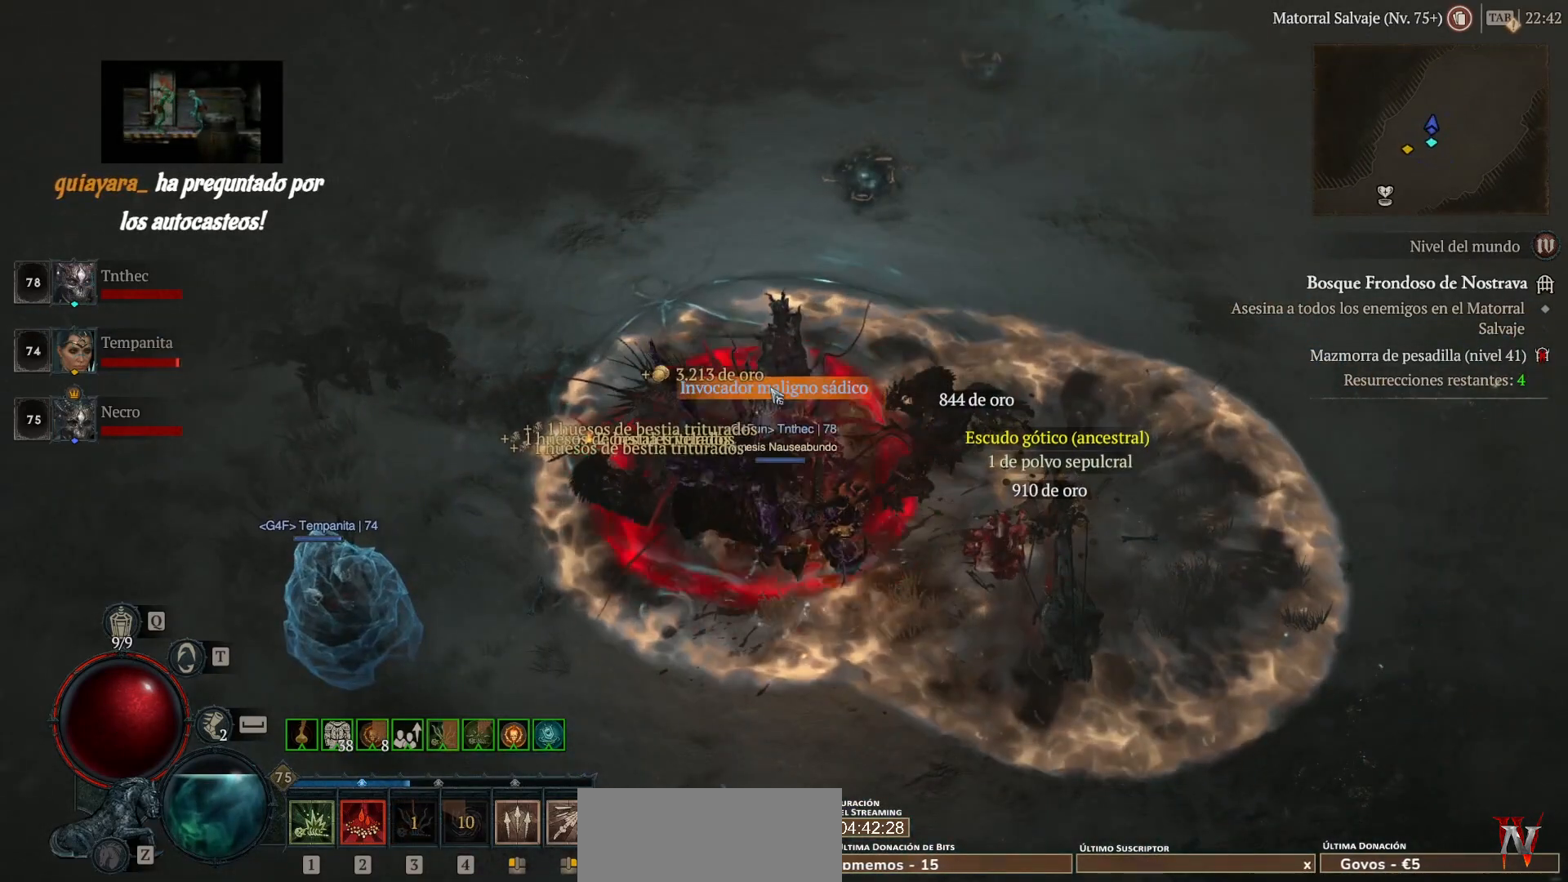
{"keys": [], "mouse": [], "events": [[40, "mouse_left", "down"], [120, "mouse_left", "up"], [200, "mouse_left", "down"], [440, "mouse_left", "up"]]}
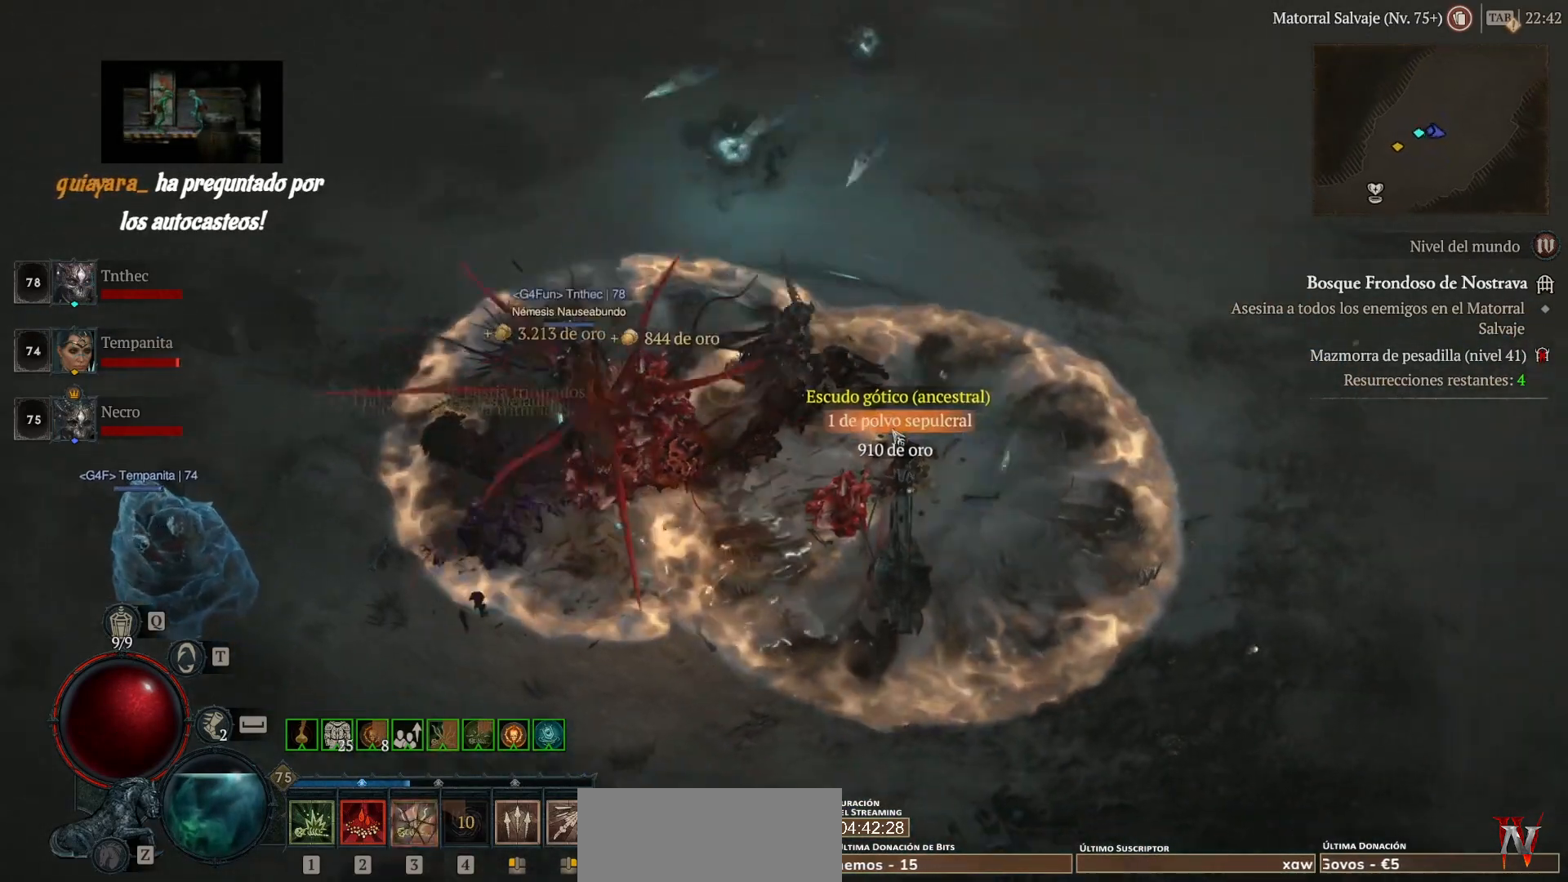
{"keys": [], "mouse": ["left"], "events": [[120, "mouse_left", "down"], [200, "mouse_left", "up"], [440, "mouse_left", "down"]]}
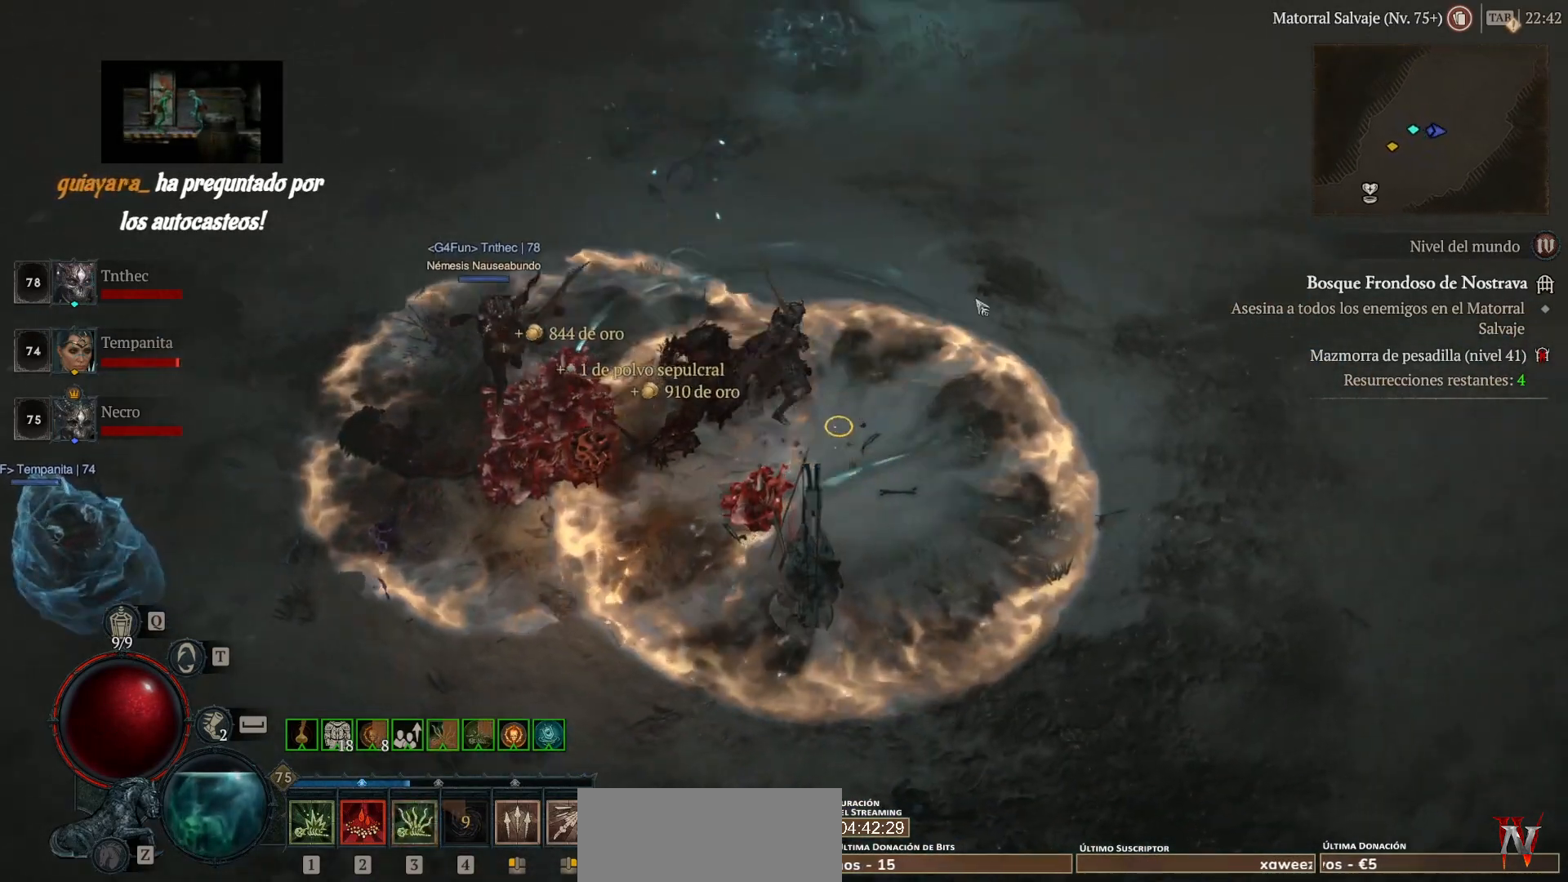
{"keys": [], "mouse": ["left"], "events": []}
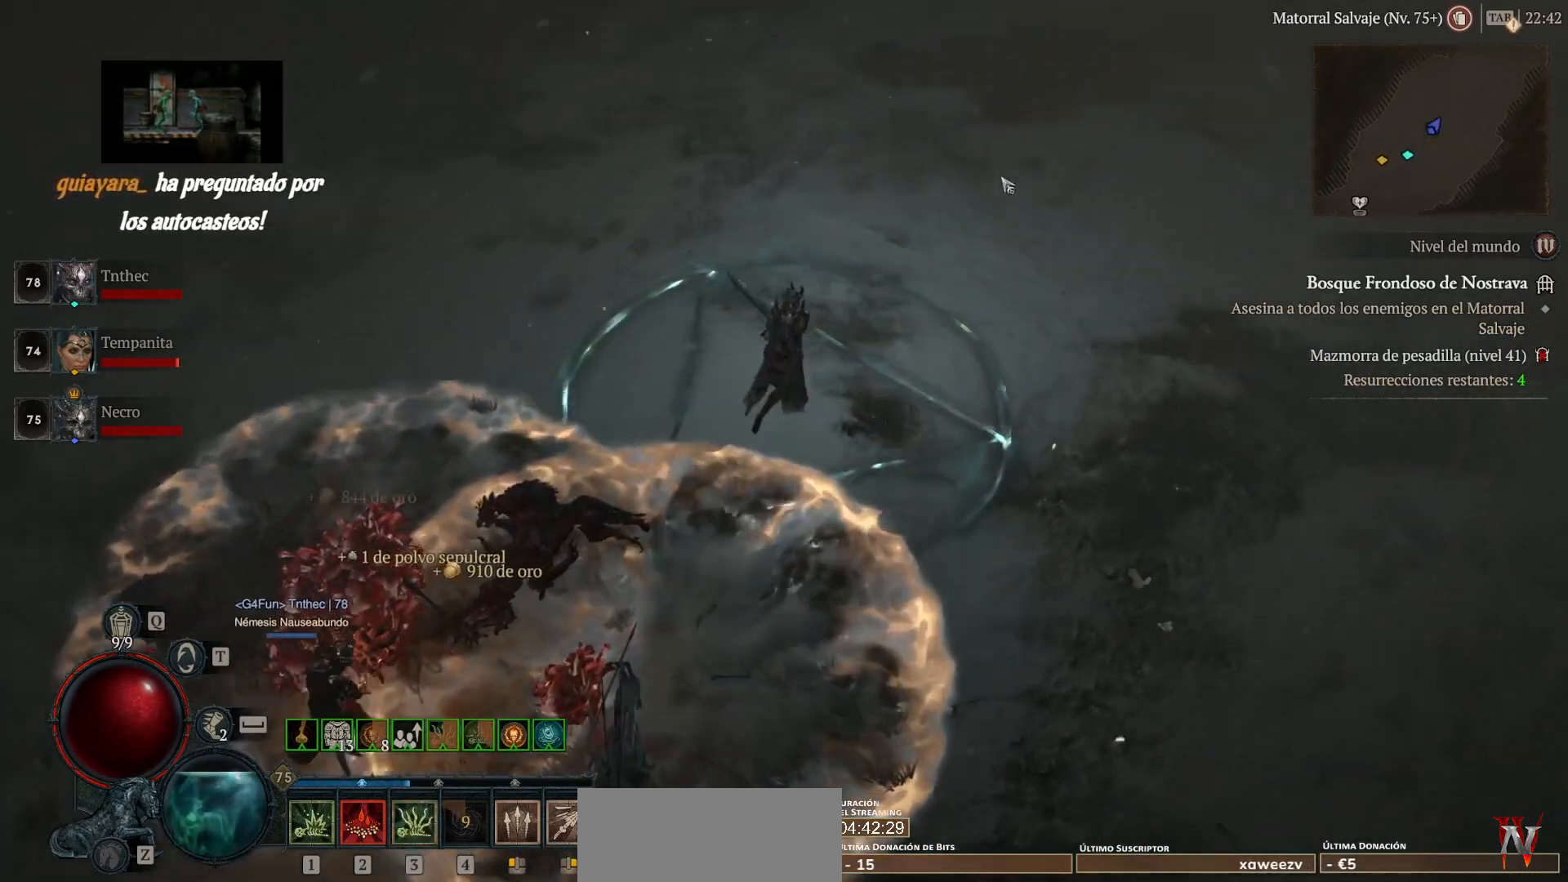
{"keys": [], "mouse": ["left"], "events": []}
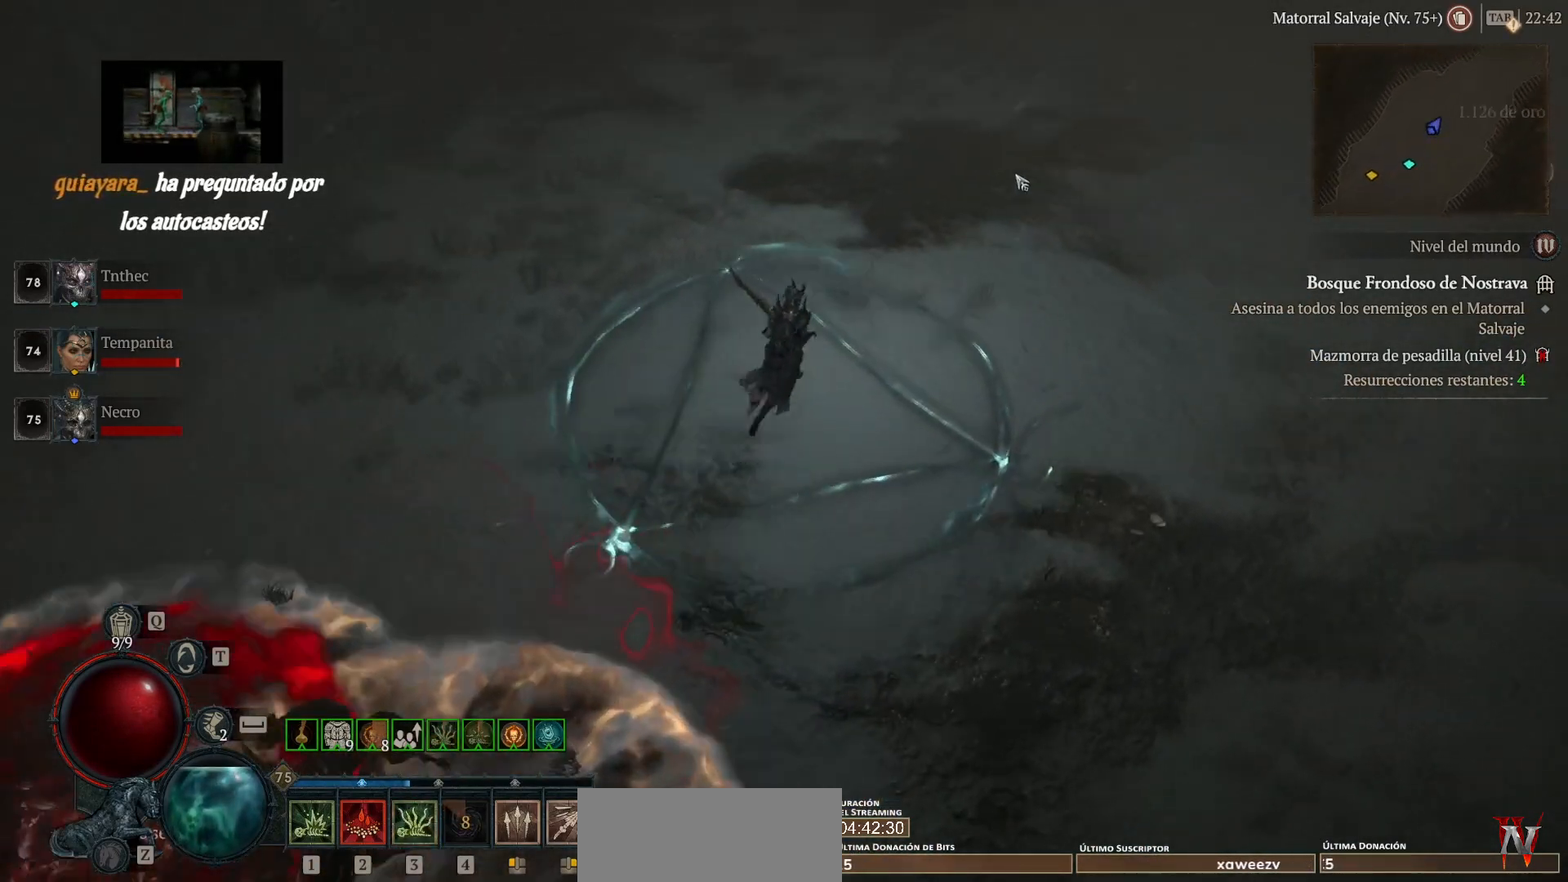
{"keys": [], "mouse": ["left"], "events": []}